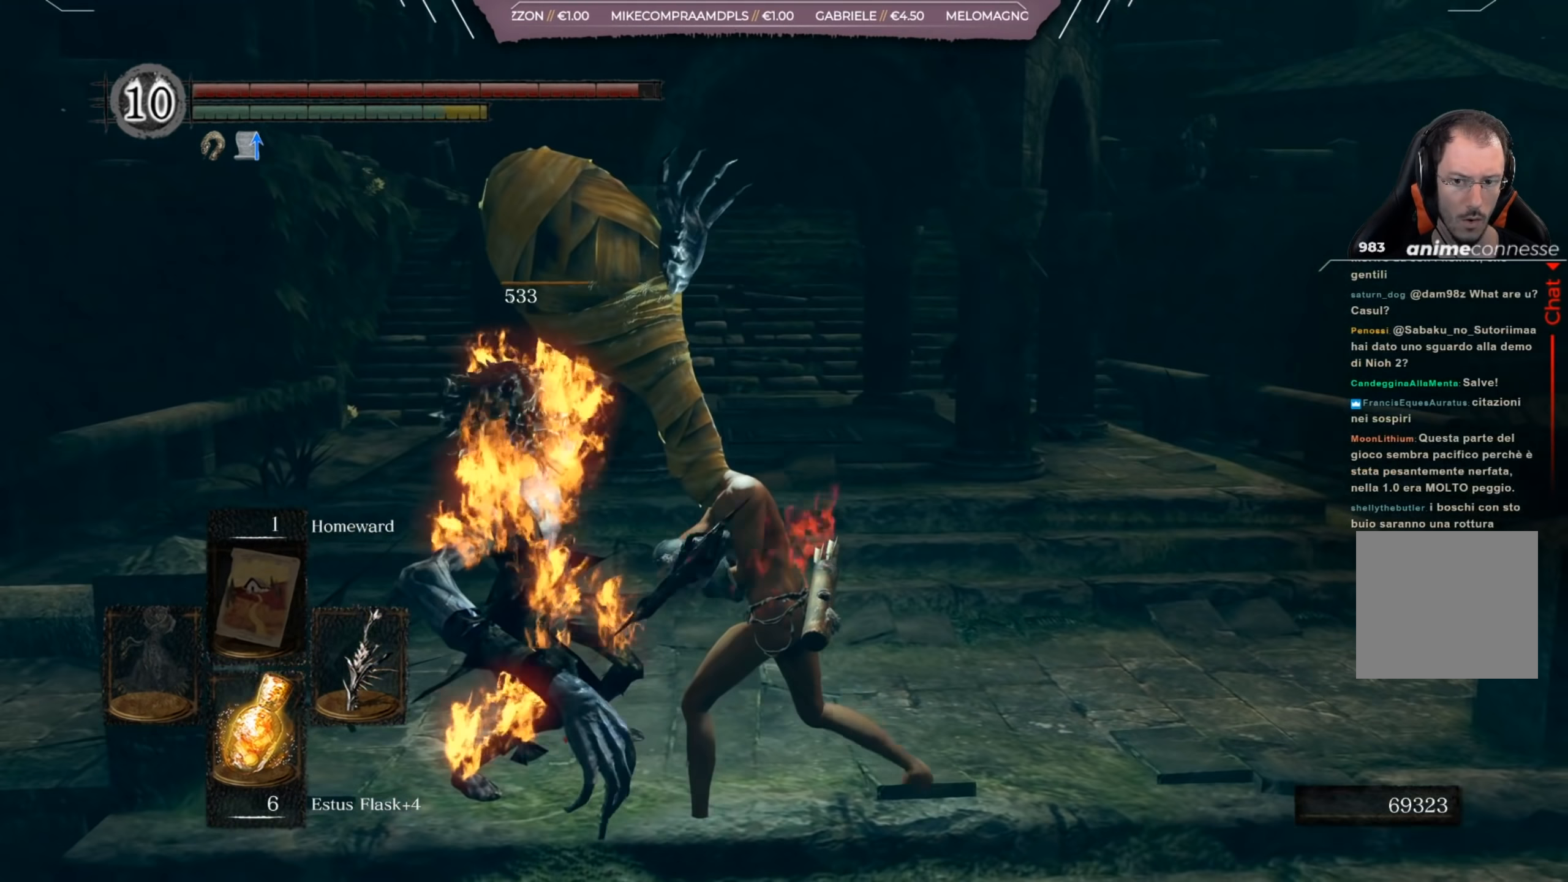
Gameplay with a controller (Xbox layout); each line is a JSON object with the inputs held at the frame after it. "events" lists button and stick changes between this image and that frame as [ms after this image, input, new state], when the widget could be followed in between.
{"buttons": [], "left_stick": "center", "right_stick": "center", "events": []}
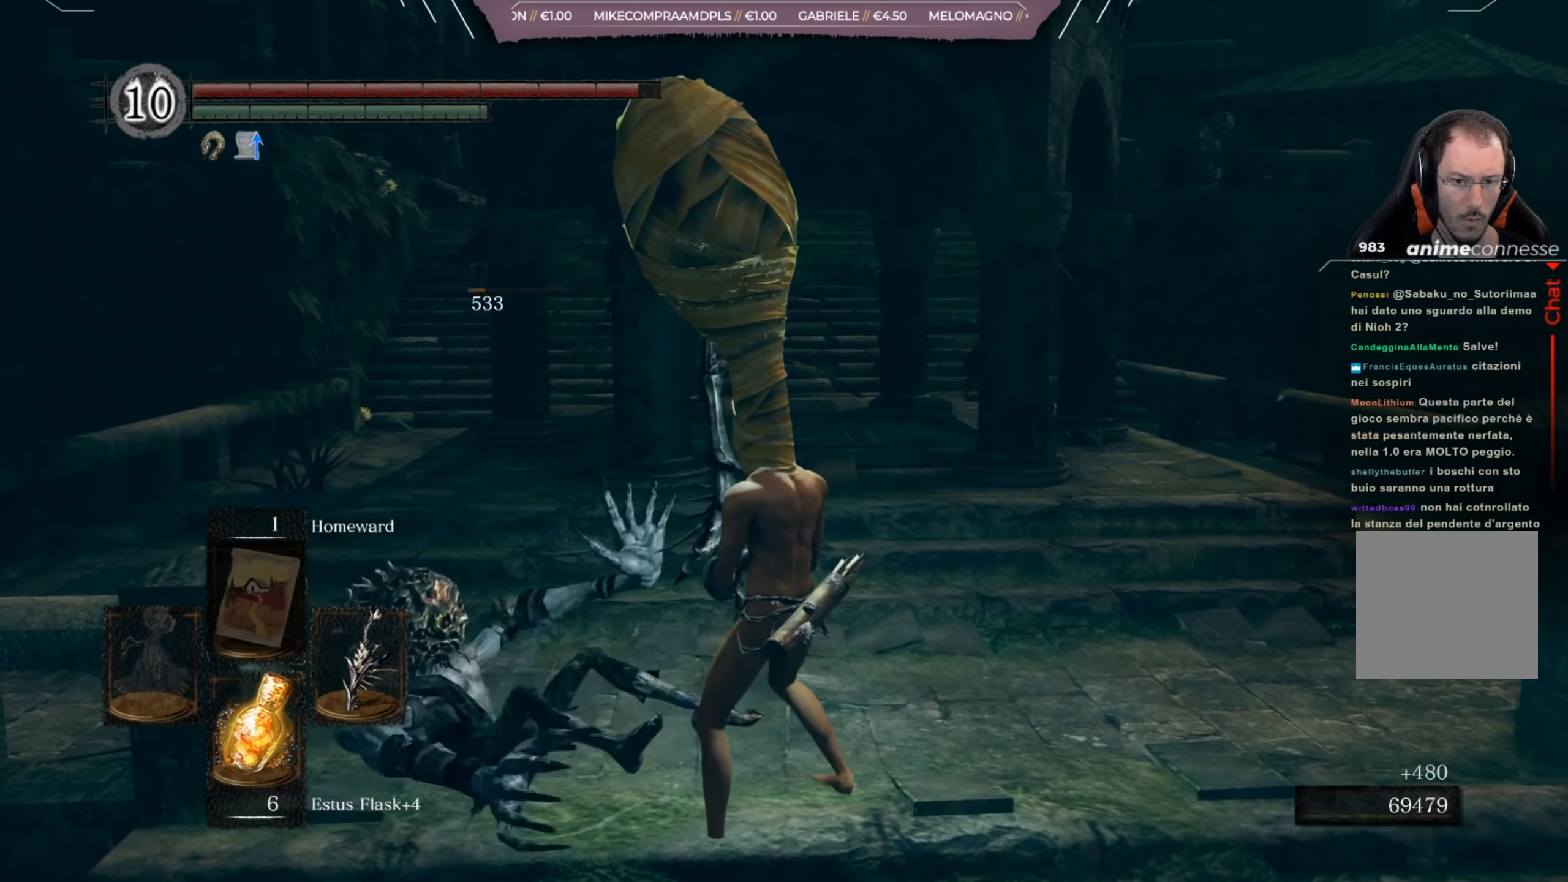
{"buttons": [], "left_stick": "up", "right_stick": "center", "events": [[100, "left_stick", "up"]]}
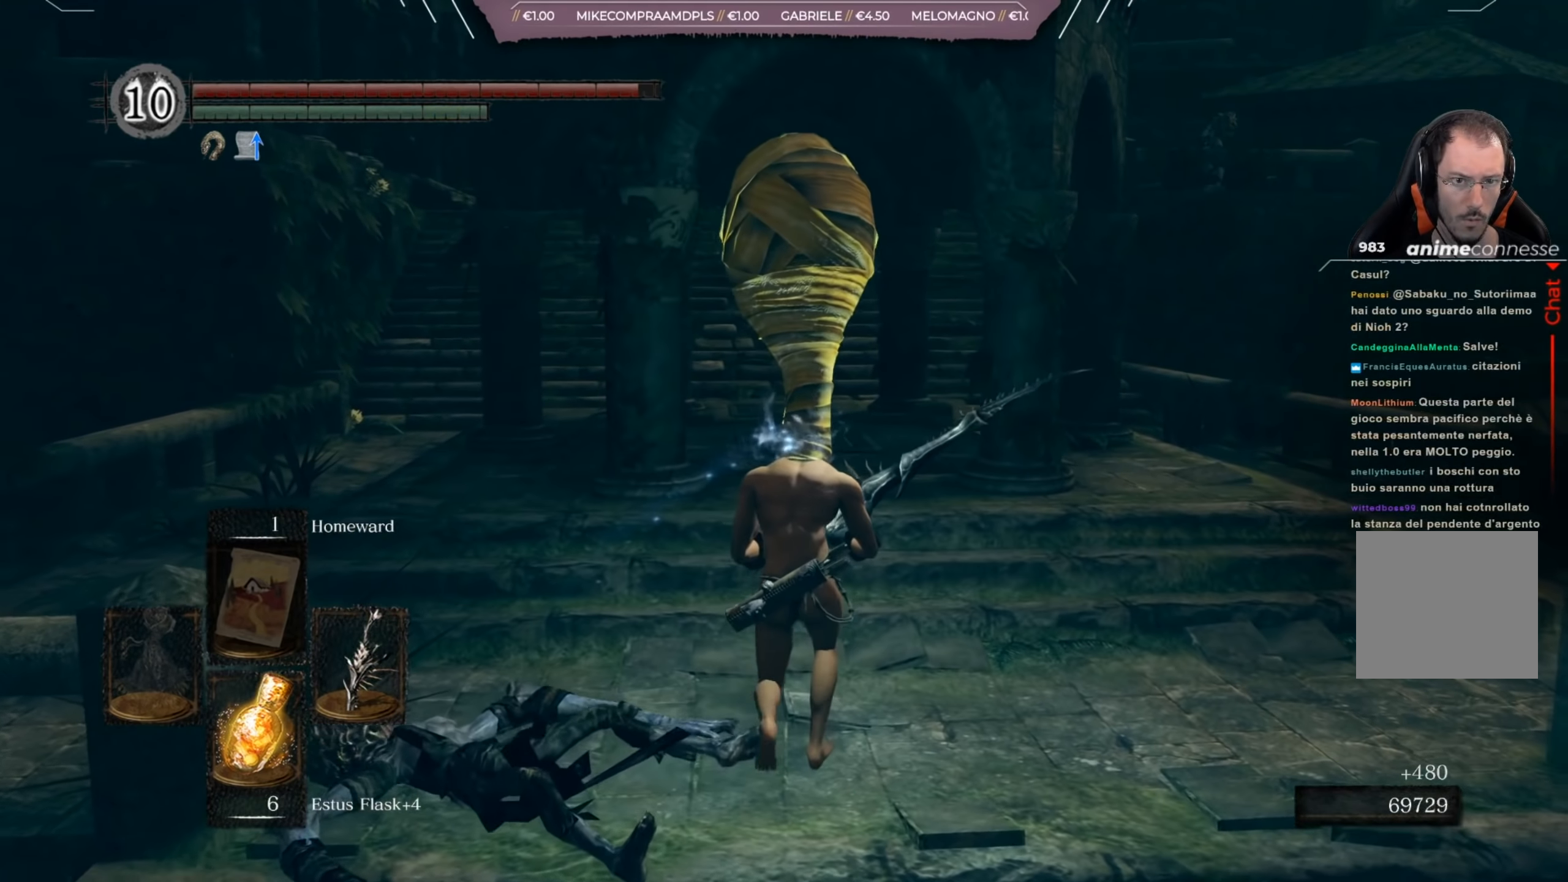
{"buttons": ["B"], "left_stick": "up", "right_stick": "center", "events": [[100, "B", "down"]]}
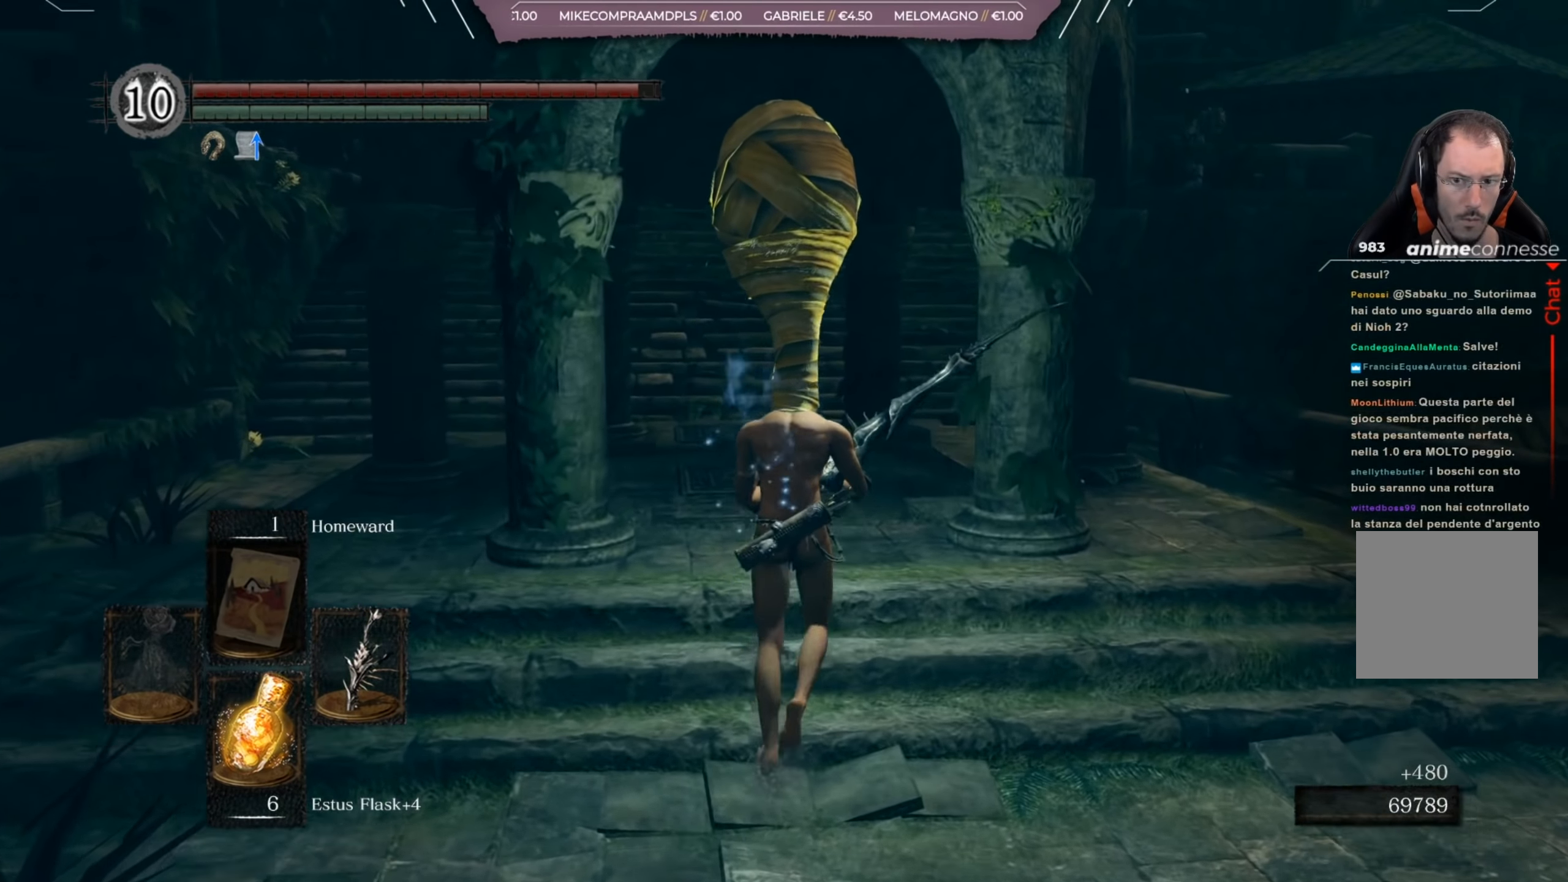
{"buttons": ["B"], "left_stick": "up", "right_stick": "center", "events": [[267, "right_stick", "up-left"], [468, "right_stick", "center"]]}
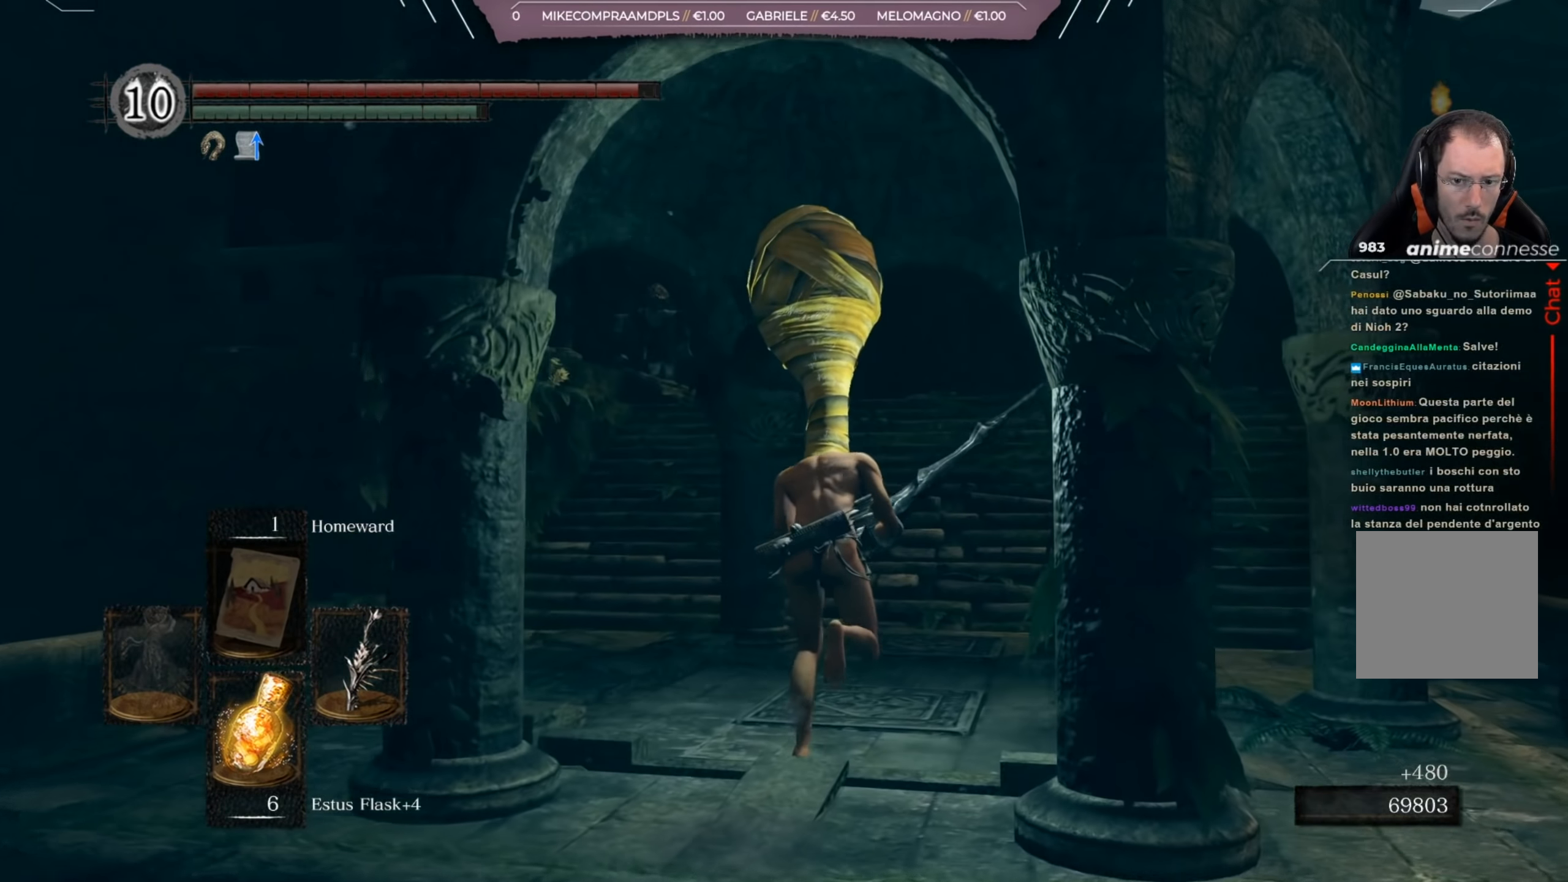
{"buttons": ["B"], "left_stick": "up-left", "right_stick": "center", "events": [[284, "left_stick", "up-left"]]}
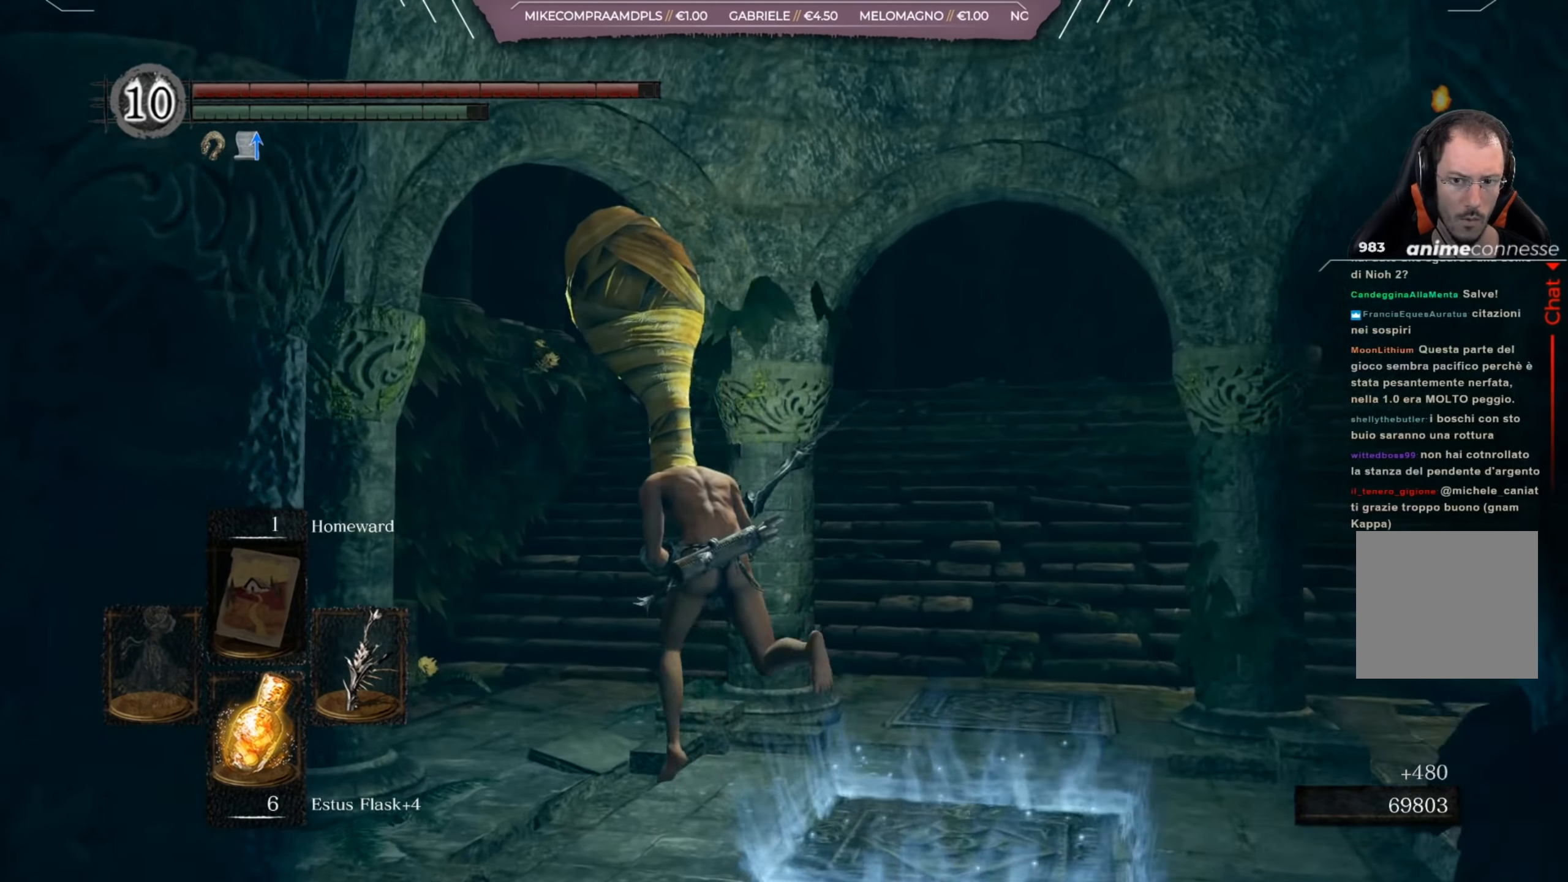
{"buttons": ["B"], "left_stick": "up", "right_stick": "center", "events": [[267, "left_stick", "up"]]}
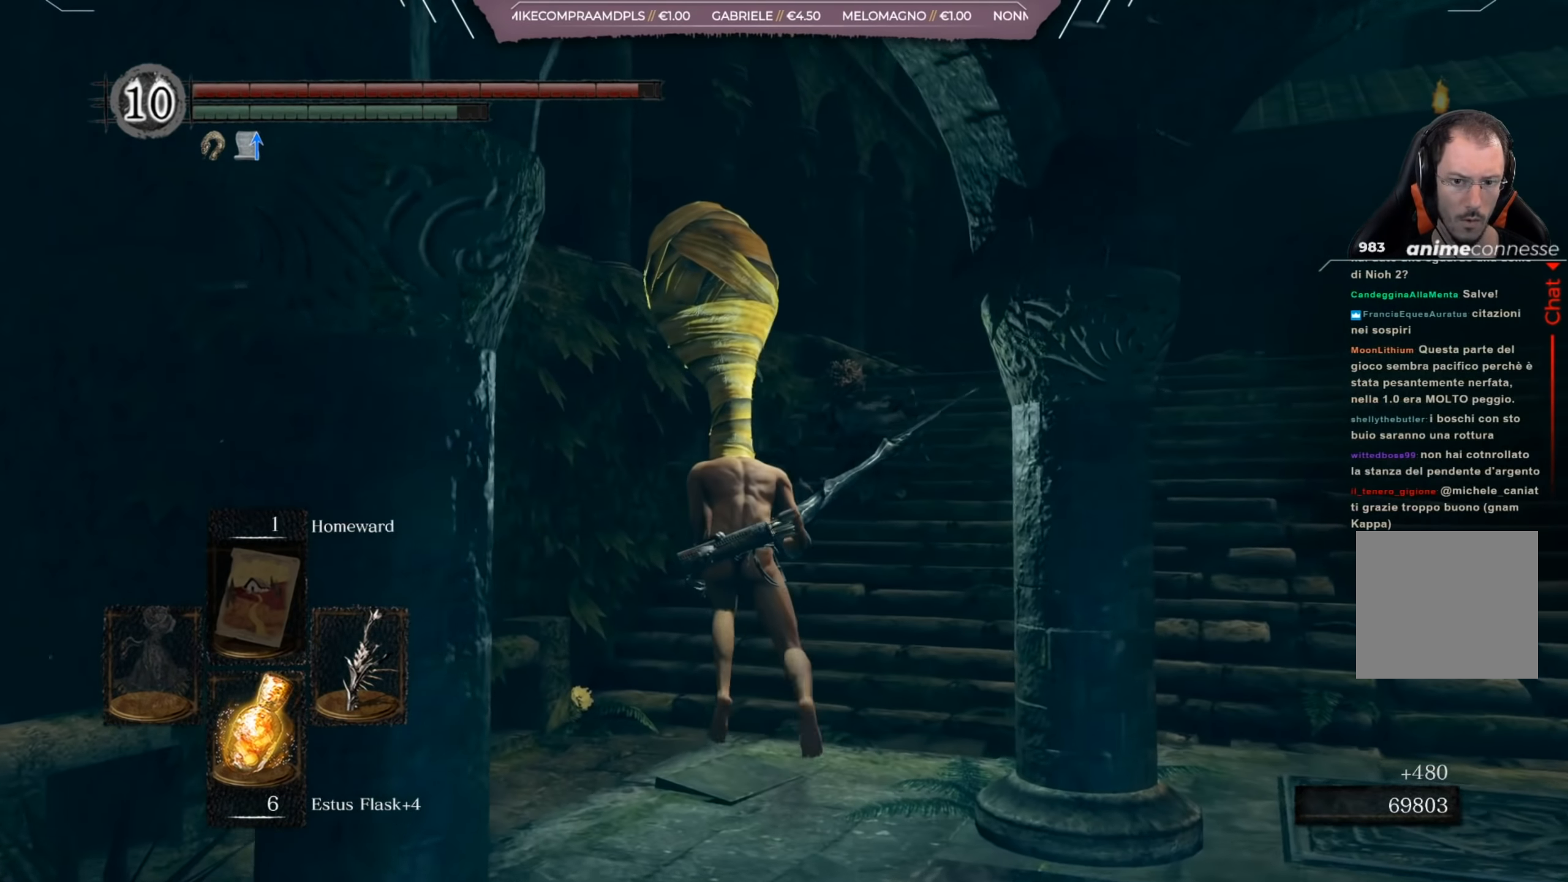
{"buttons": [], "left_stick": "up", "right_stick": "center", "events": [[150, "R1", "down"], [250, "R1", "up"], [500, "B", "up"]]}
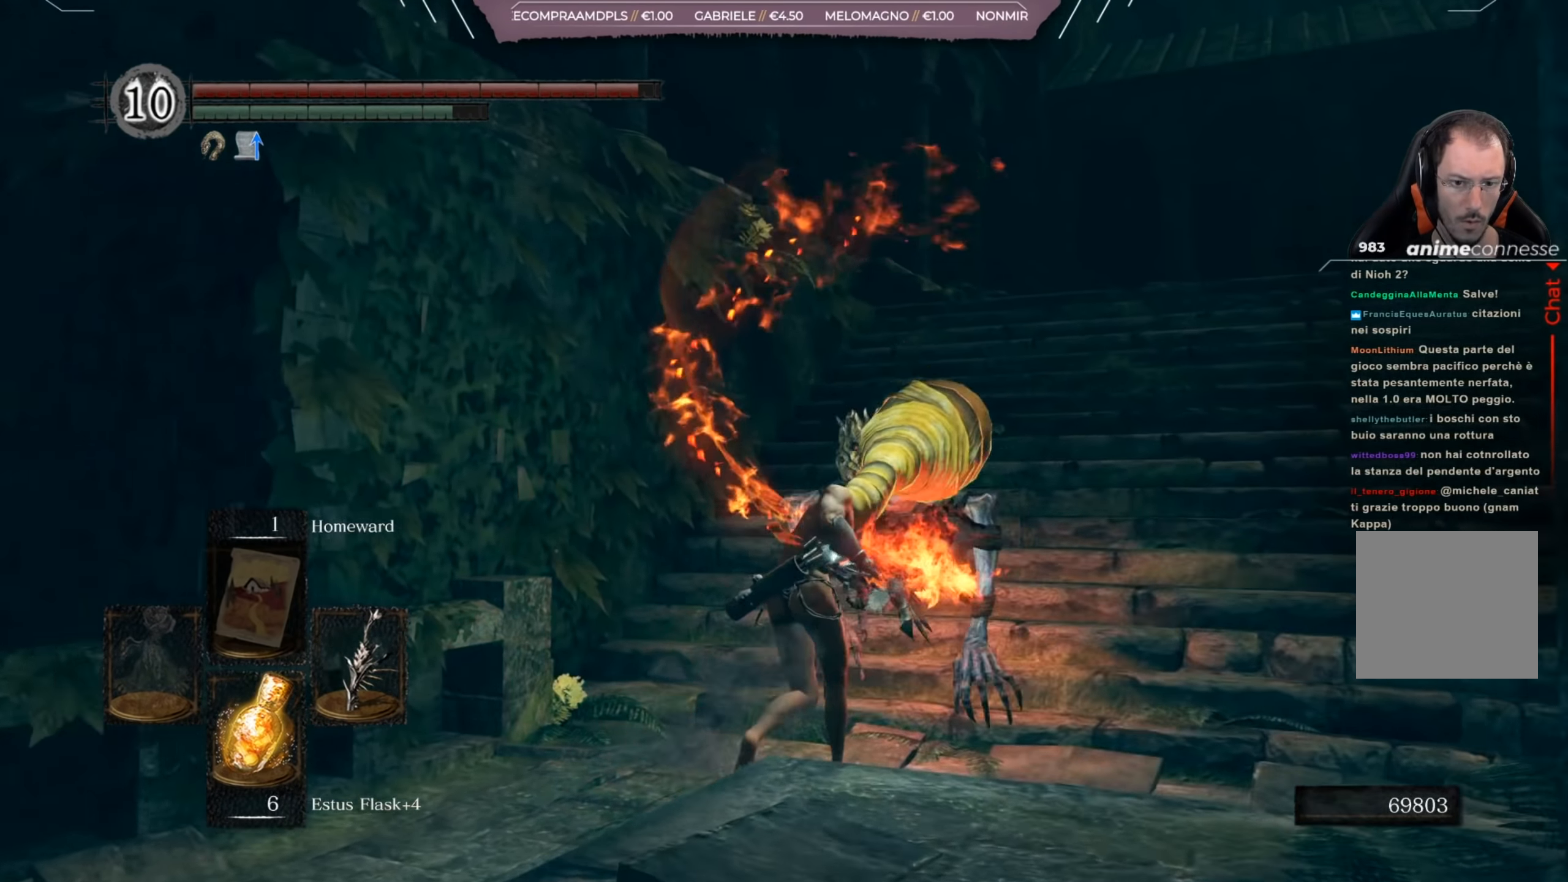
{"buttons": [], "left_stick": "up", "right_stick": "down-right", "events": [[201, "right_stick", "right"], [251, "right_stick", "down-right"]]}
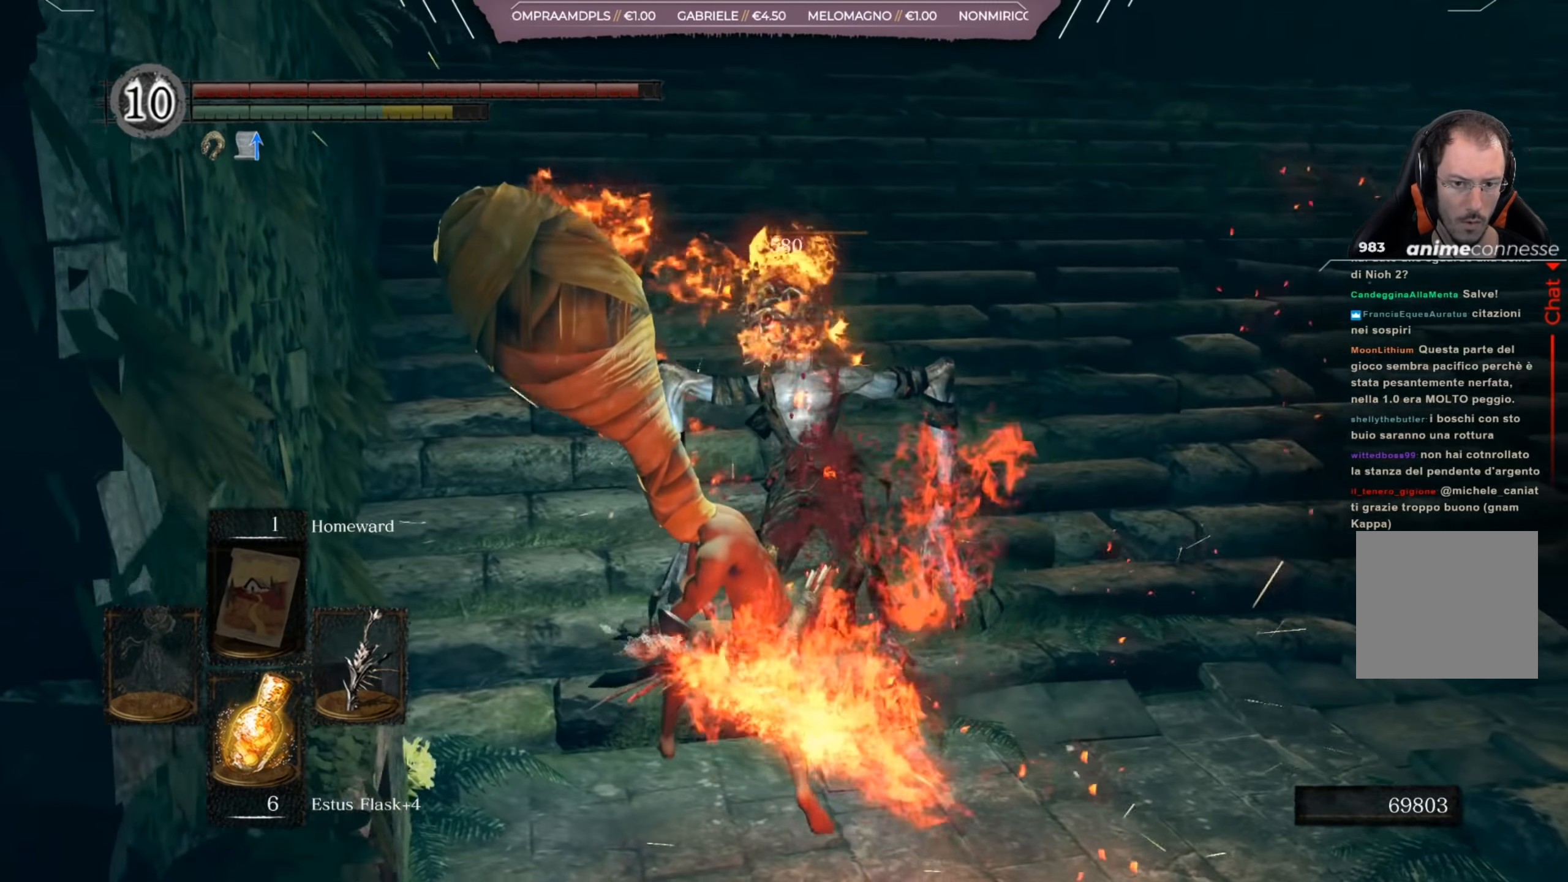
{"buttons": [], "left_stick": "up", "right_stick": "up", "events": [[150, "right_stick", "center"], [384, "right_stick", "up"]]}
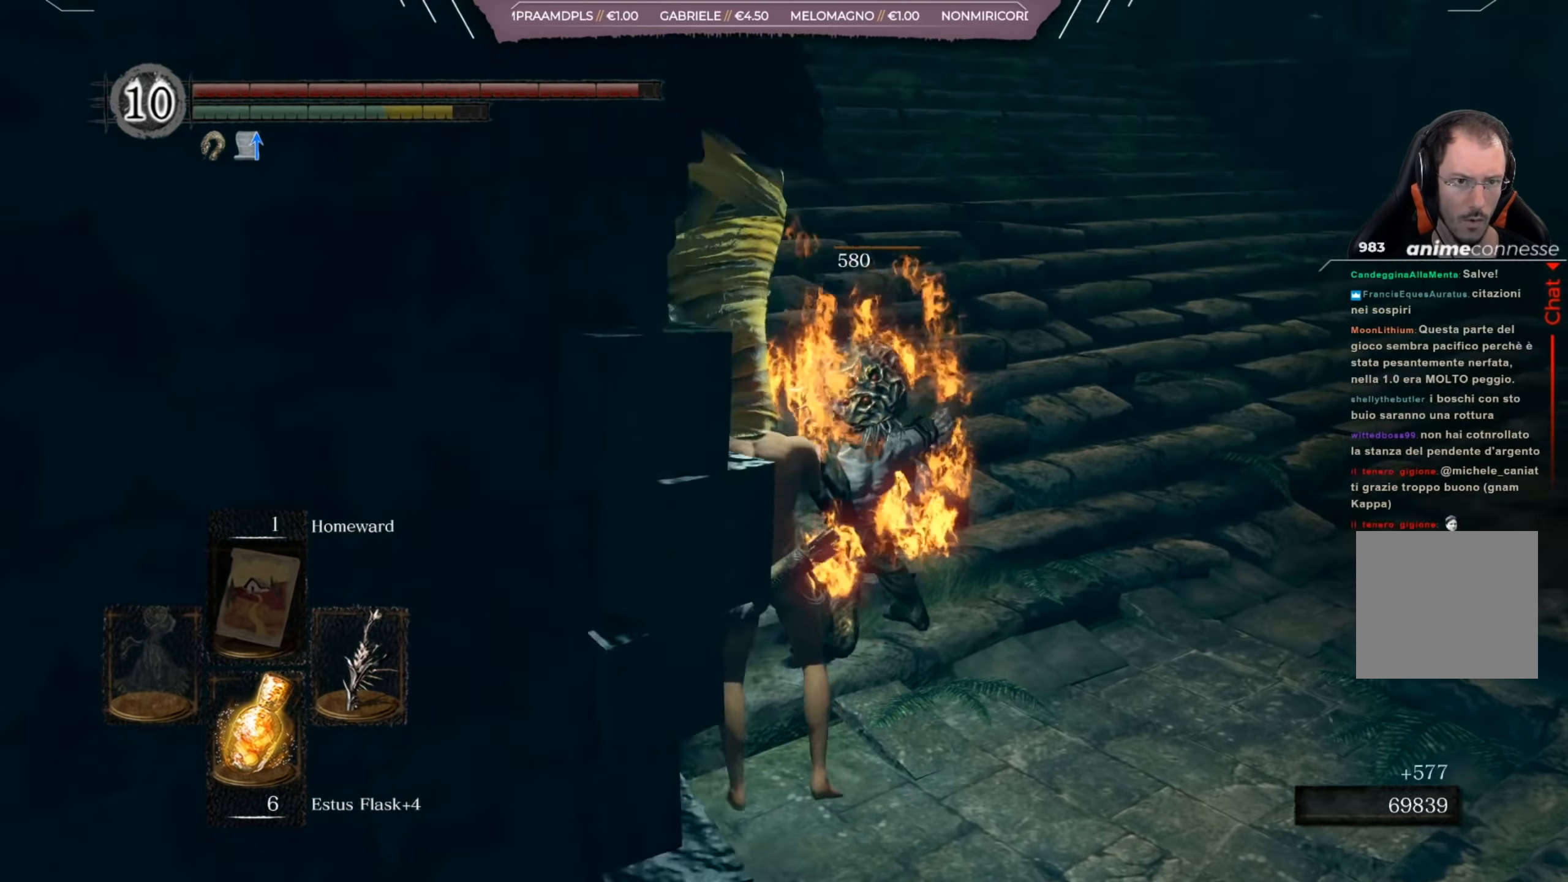
{"buttons": ["B"], "left_stick": "up", "right_stick": "center", "events": [[101, "right_stick", "center"], [167, "B", "down"]]}
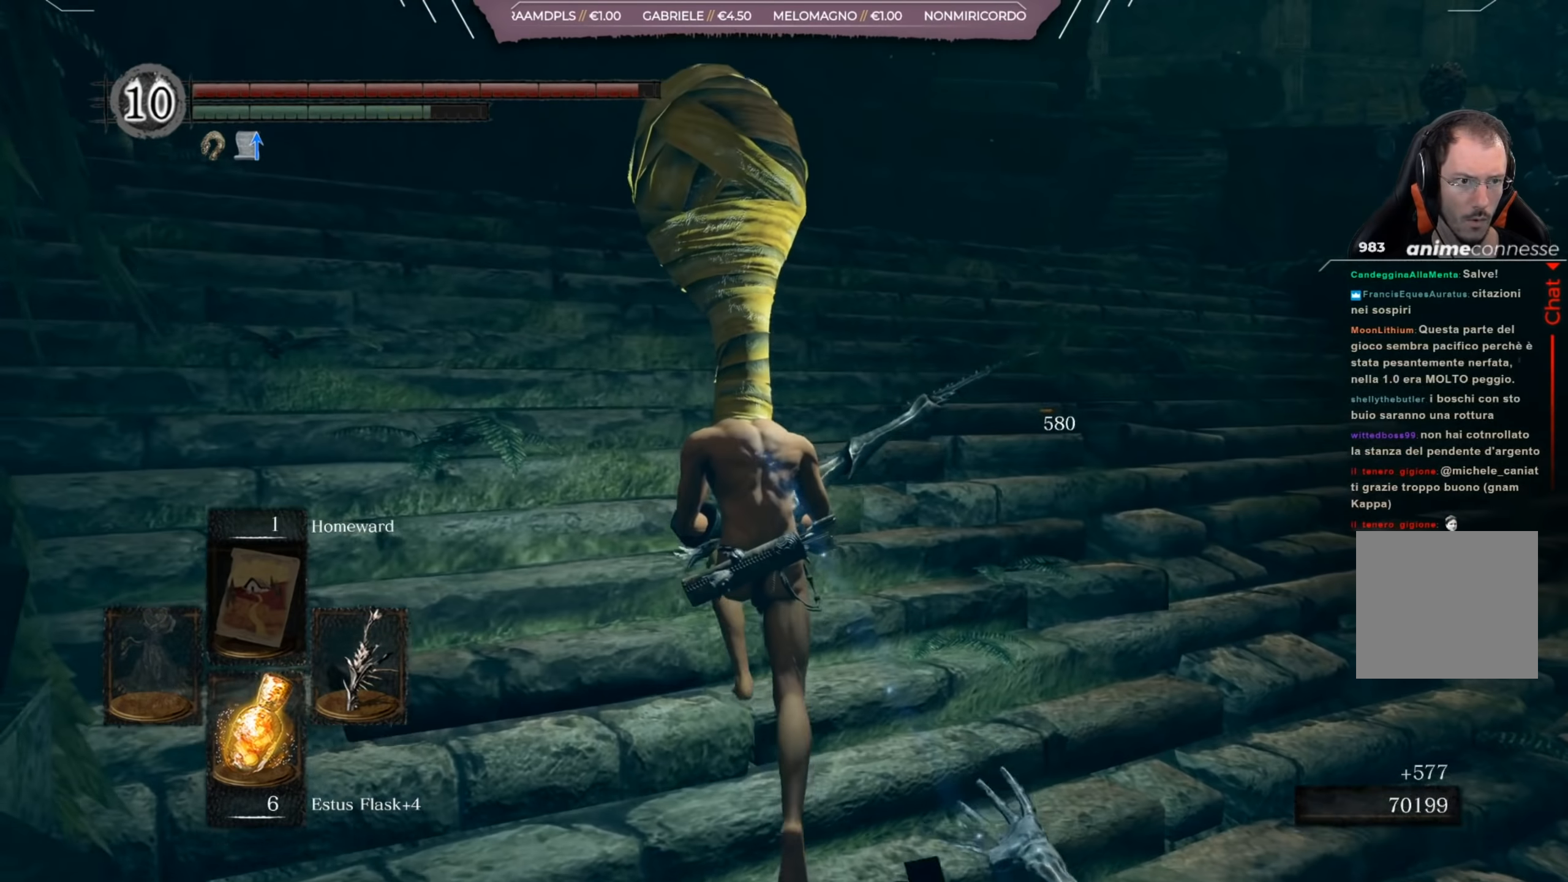
{"buttons": ["B", "R1"], "left_stick": "up-right", "right_stick": "center", "events": [[134, "right_stick", "right"], [234, "right_stick", "center"], [451, "left_stick", "up-right"], [501, "R1", "down"]]}
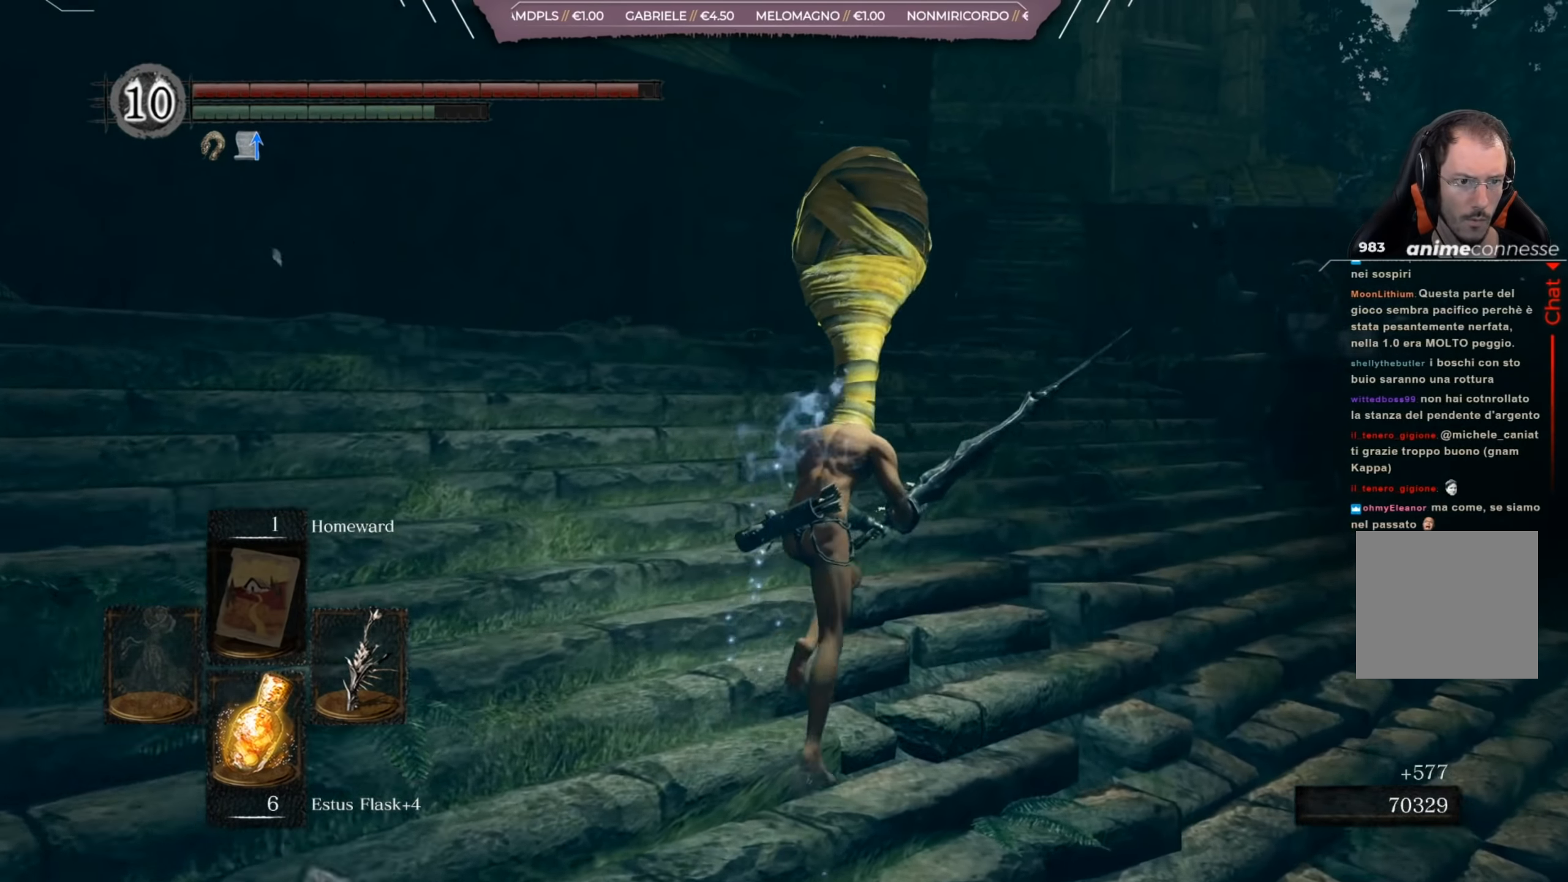
{"buttons": [], "left_stick": "up-right", "right_stick": "center", "events": [[200, "R1", "up"], [500, "B", "up"]]}
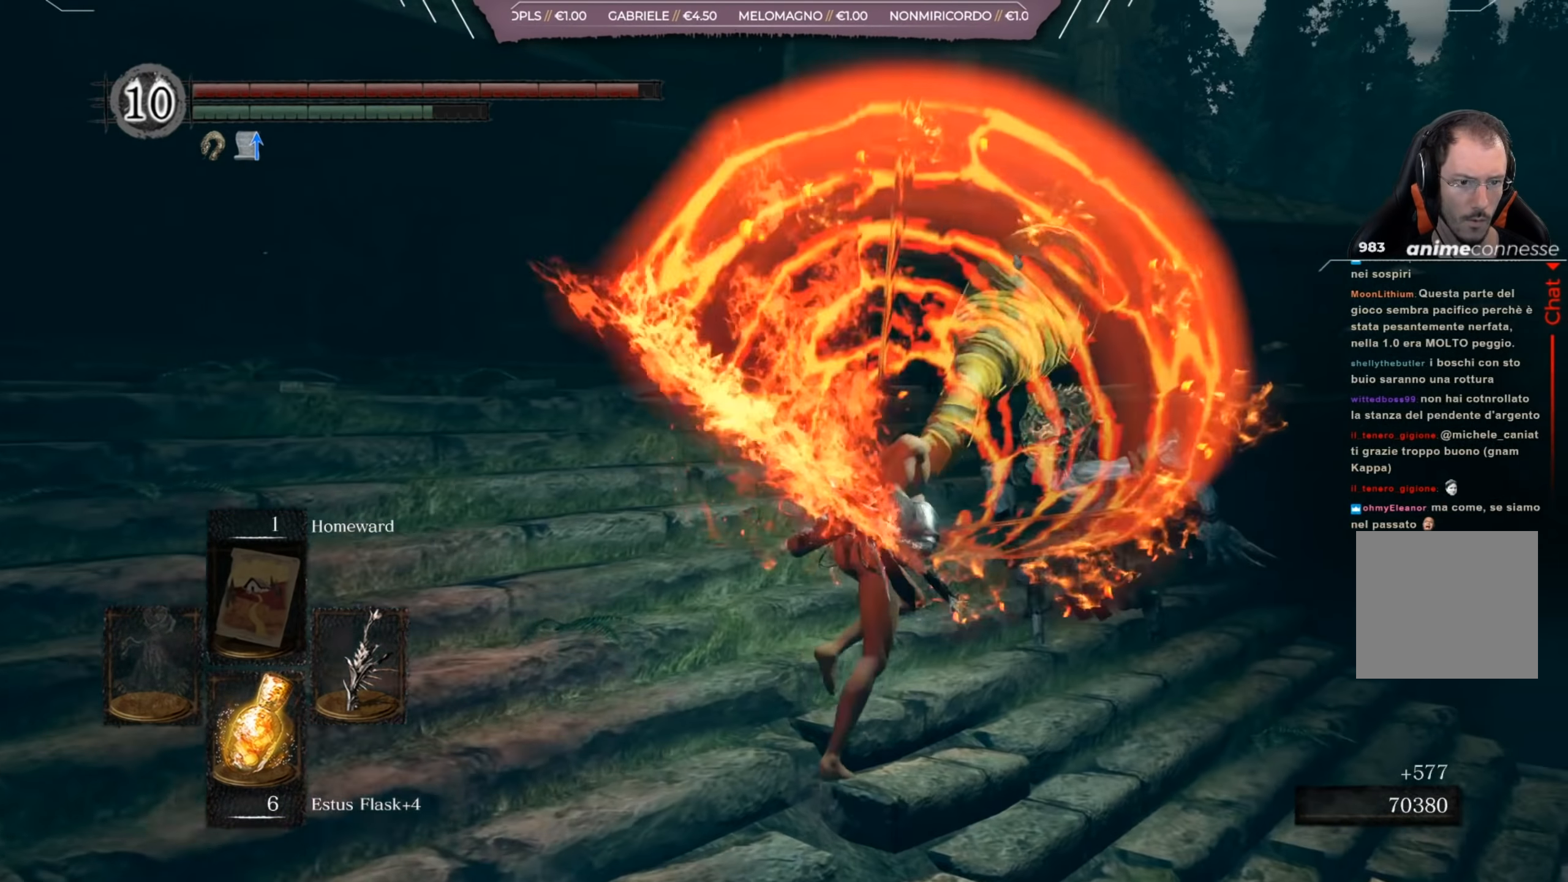
{"buttons": [], "left_stick": "center", "right_stick": "left", "events": [[217, "right_stick", "left"], [367, "left_stick", "up"], [484, "left_stick", "center"]]}
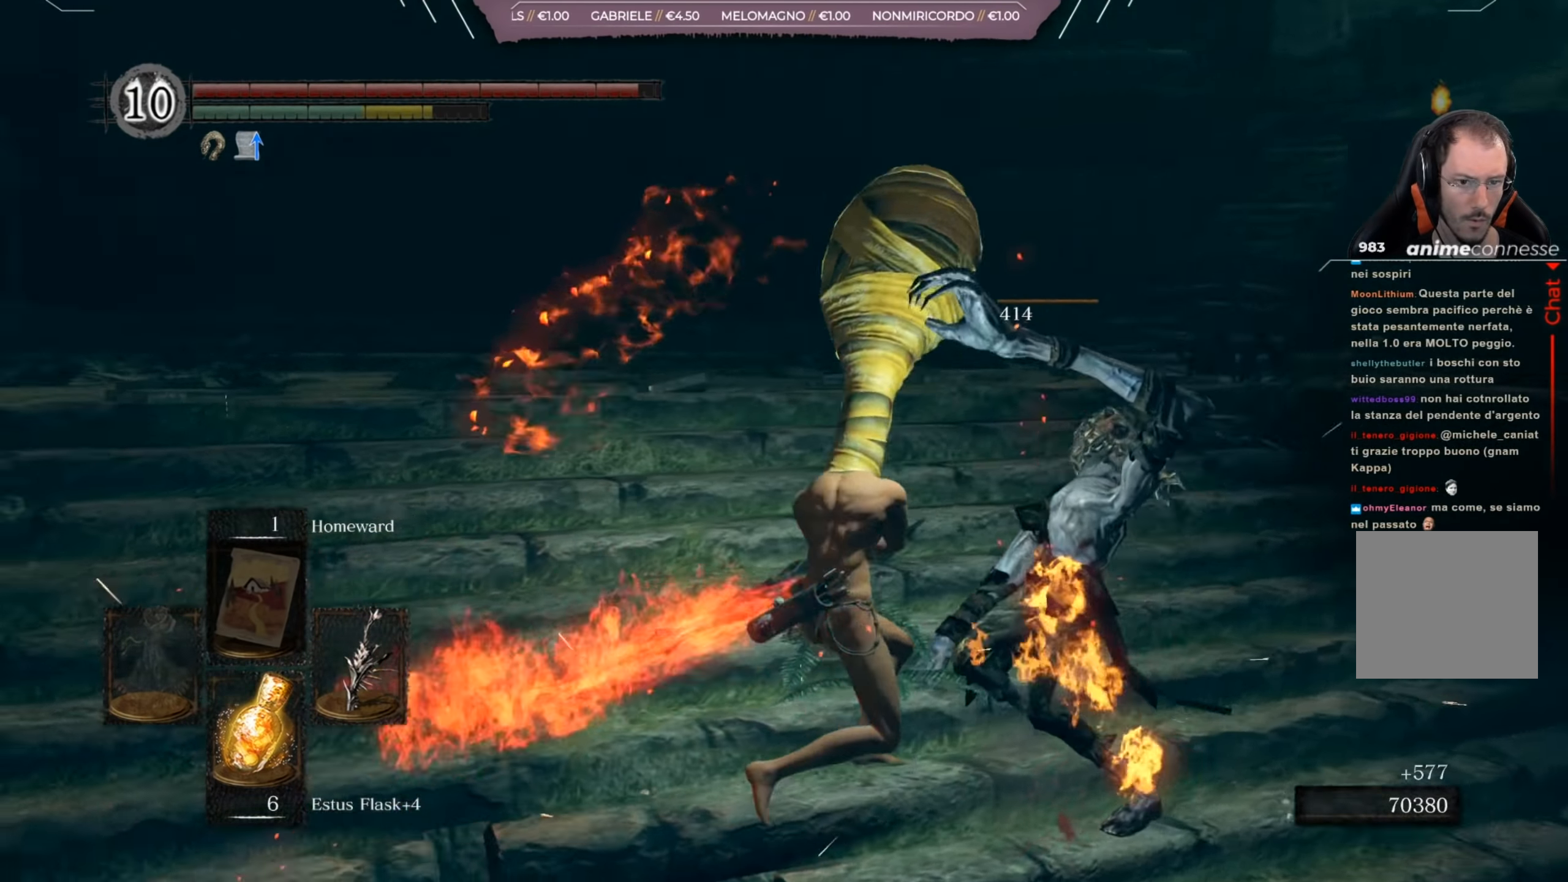
{"buttons": [], "left_stick": "up", "right_stick": "left", "events": [[50, "left_stick", "up"], [183, "right_stick", "center"], [417, "right_stick", "left"]]}
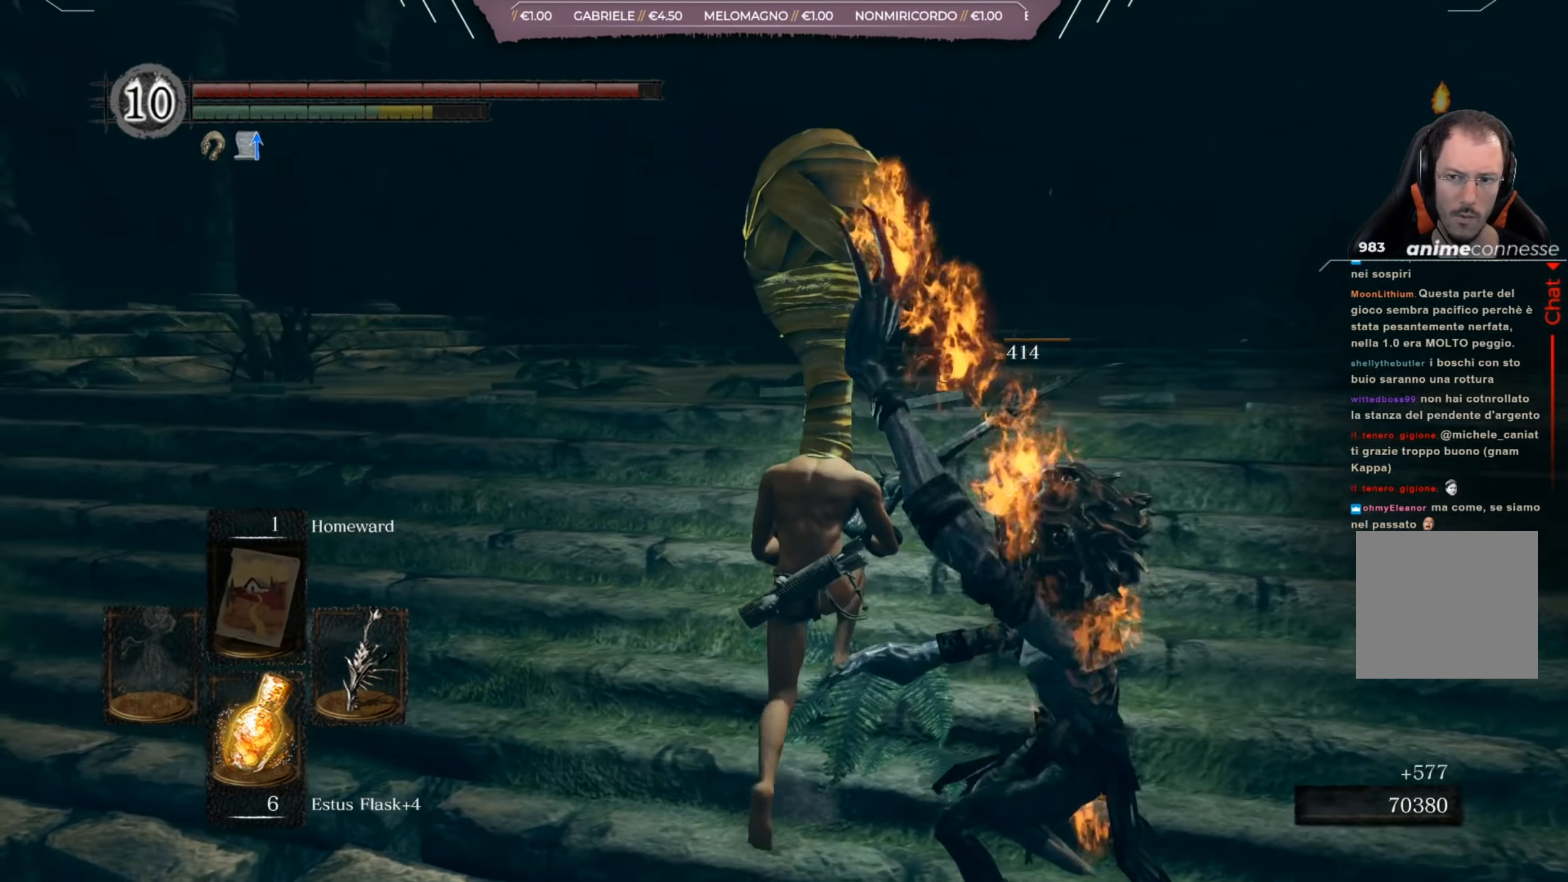
{"buttons": [], "left_stick": "up", "right_stick": "center", "events": [[250, "right_stick", "down-left"], [467, "right_stick", "center"]]}
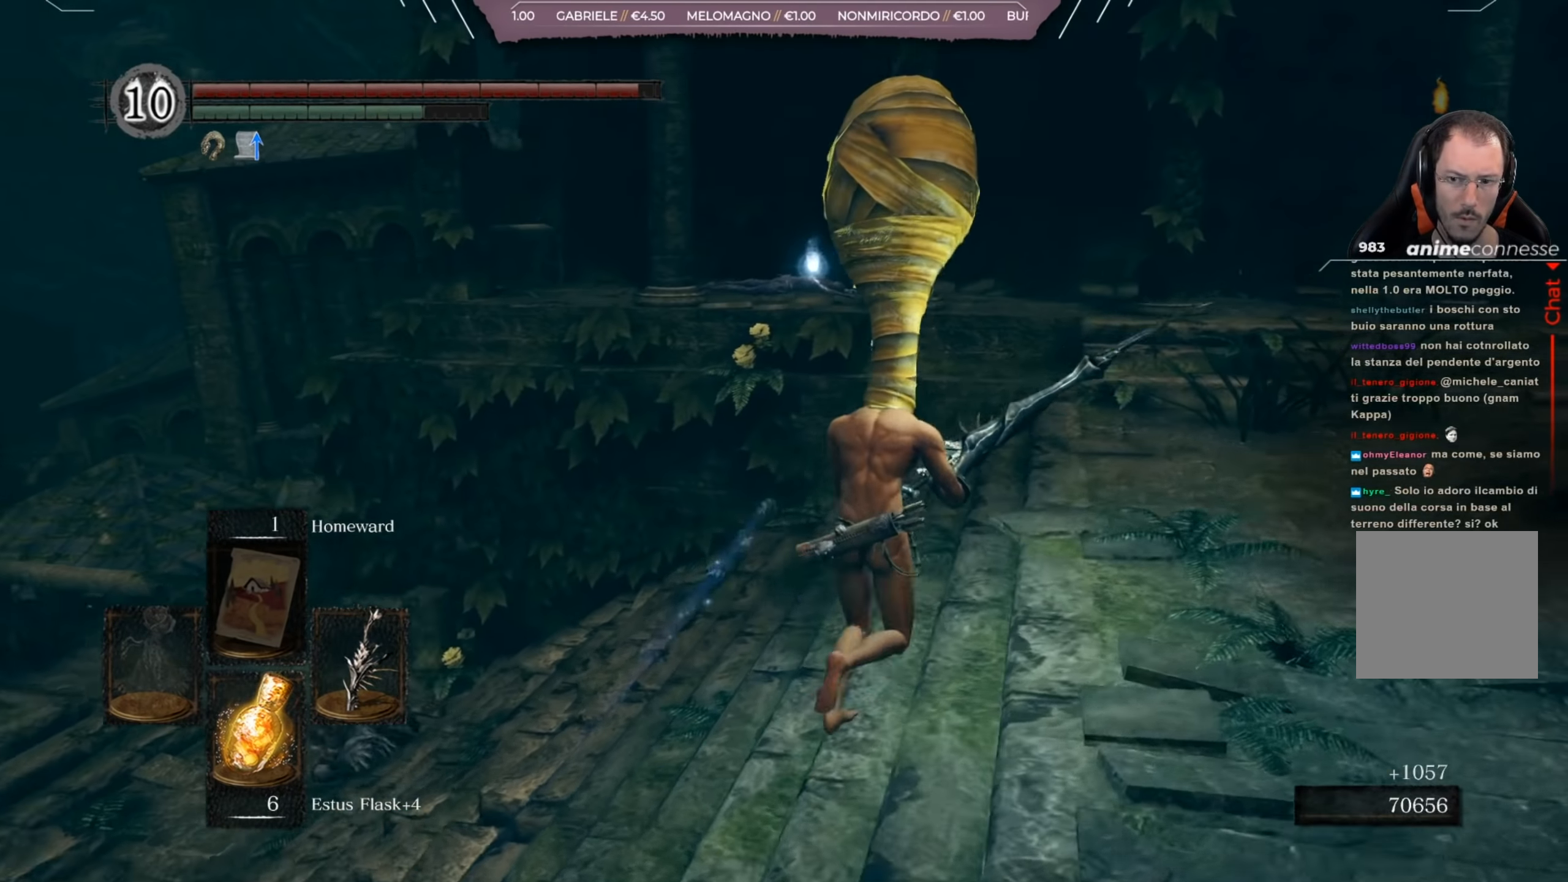
{"buttons": [], "left_stick": "up", "right_stick": "left", "events": [[383, "right_stick", "left"]]}
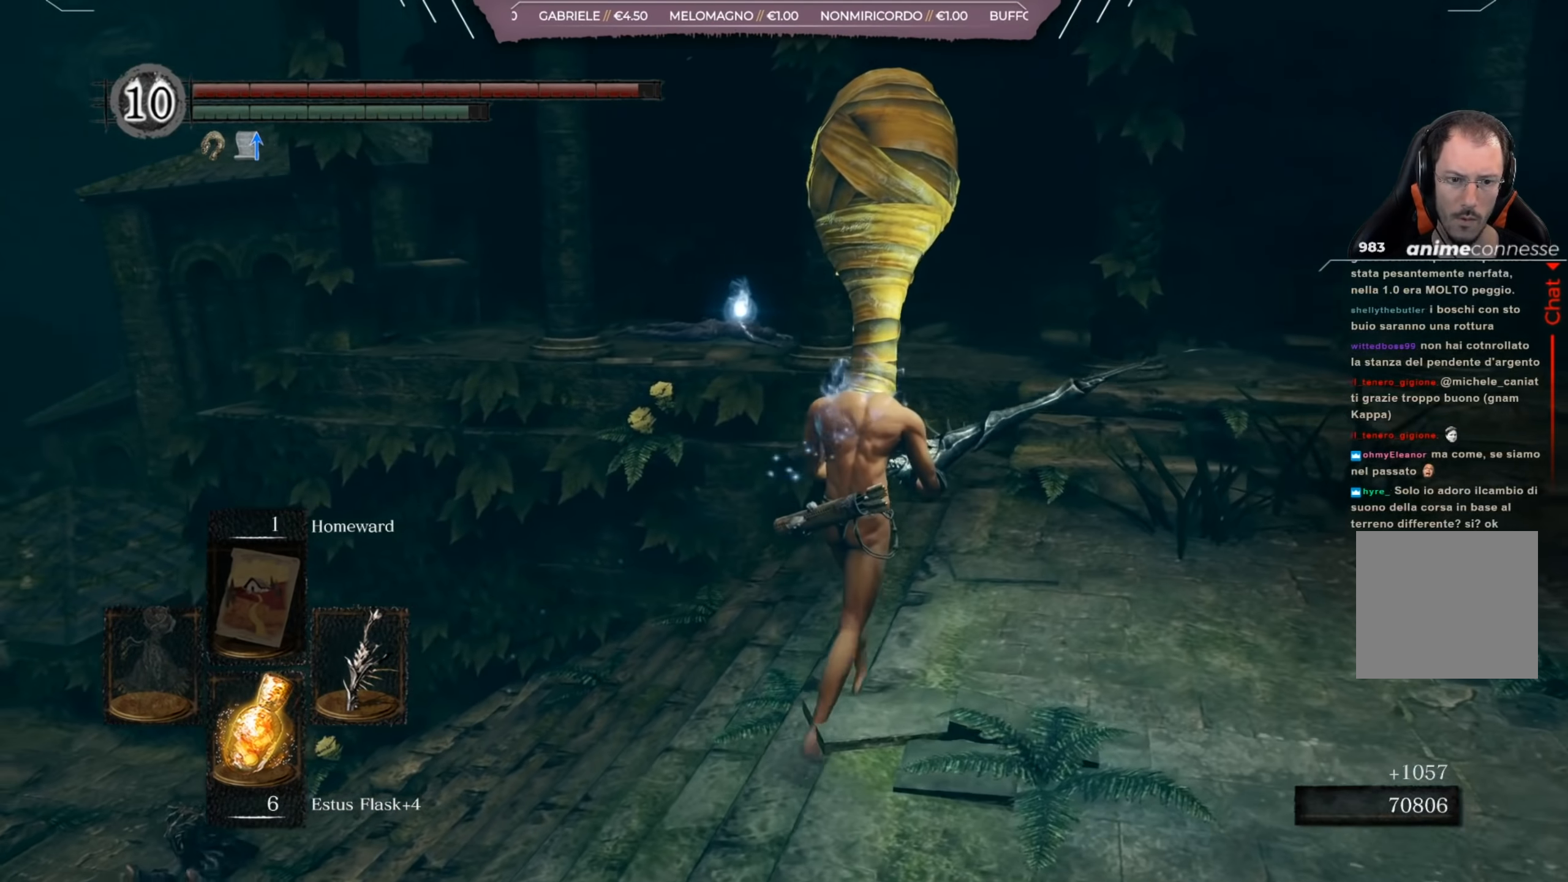
{"buttons": [], "left_stick": "up", "right_stick": "center", "events": [[117, "right_stick", "center"]]}
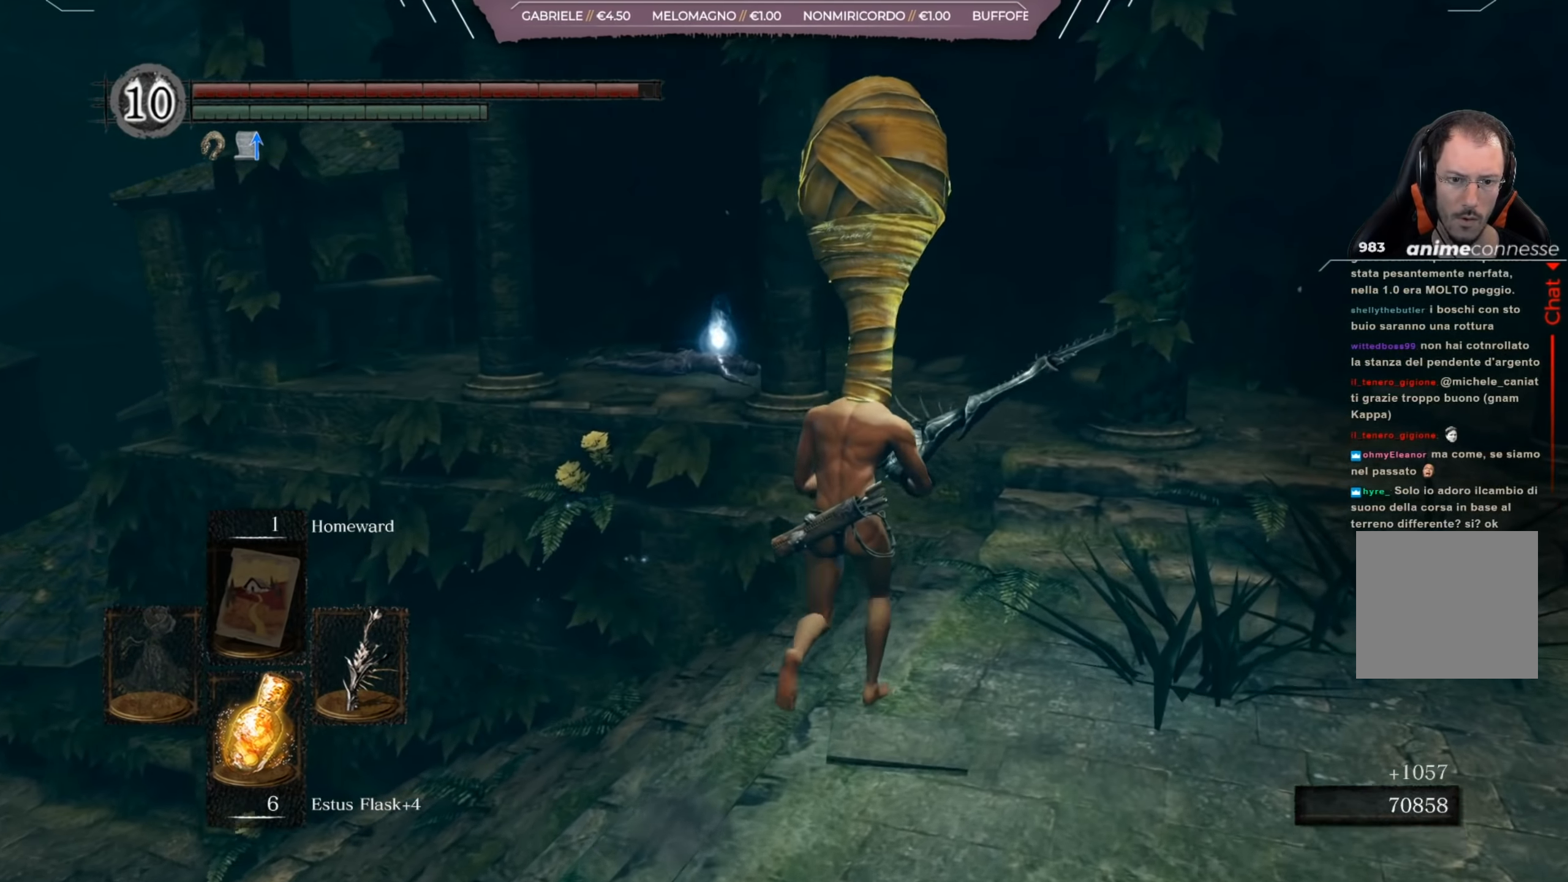
{"buttons": [], "left_stick": "up-right", "right_stick": "center", "events": [[50, "B", "down"], [150, "B", "up"], [350, "left_stick", "up-right"]]}
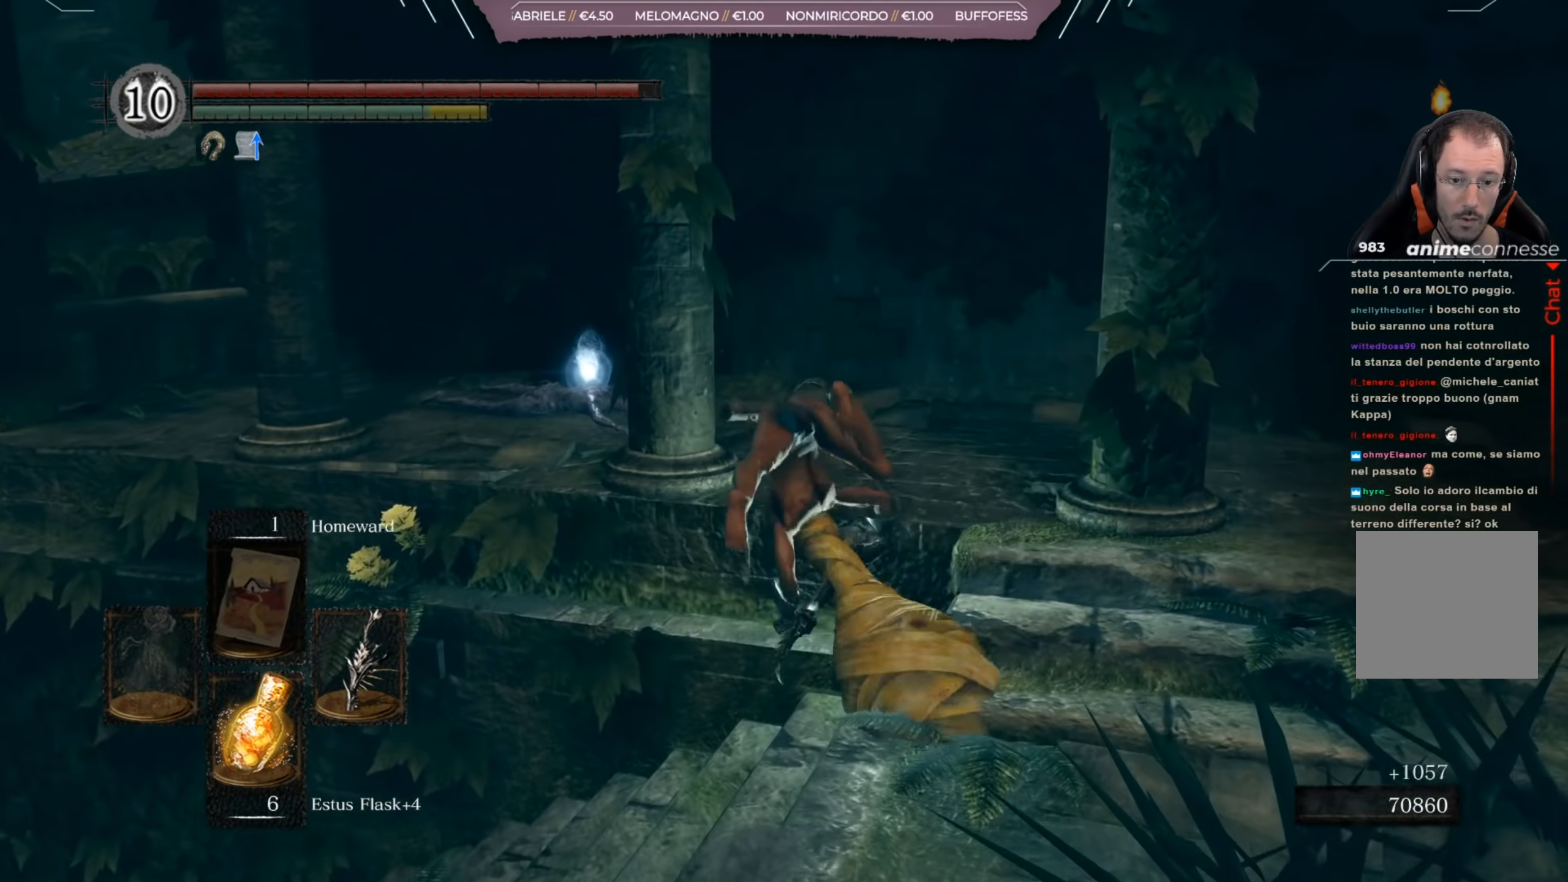
{"buttons": [], "left_stick": "right", "right_stick": "center", "events": [[250, "left_stick", "right"]]}
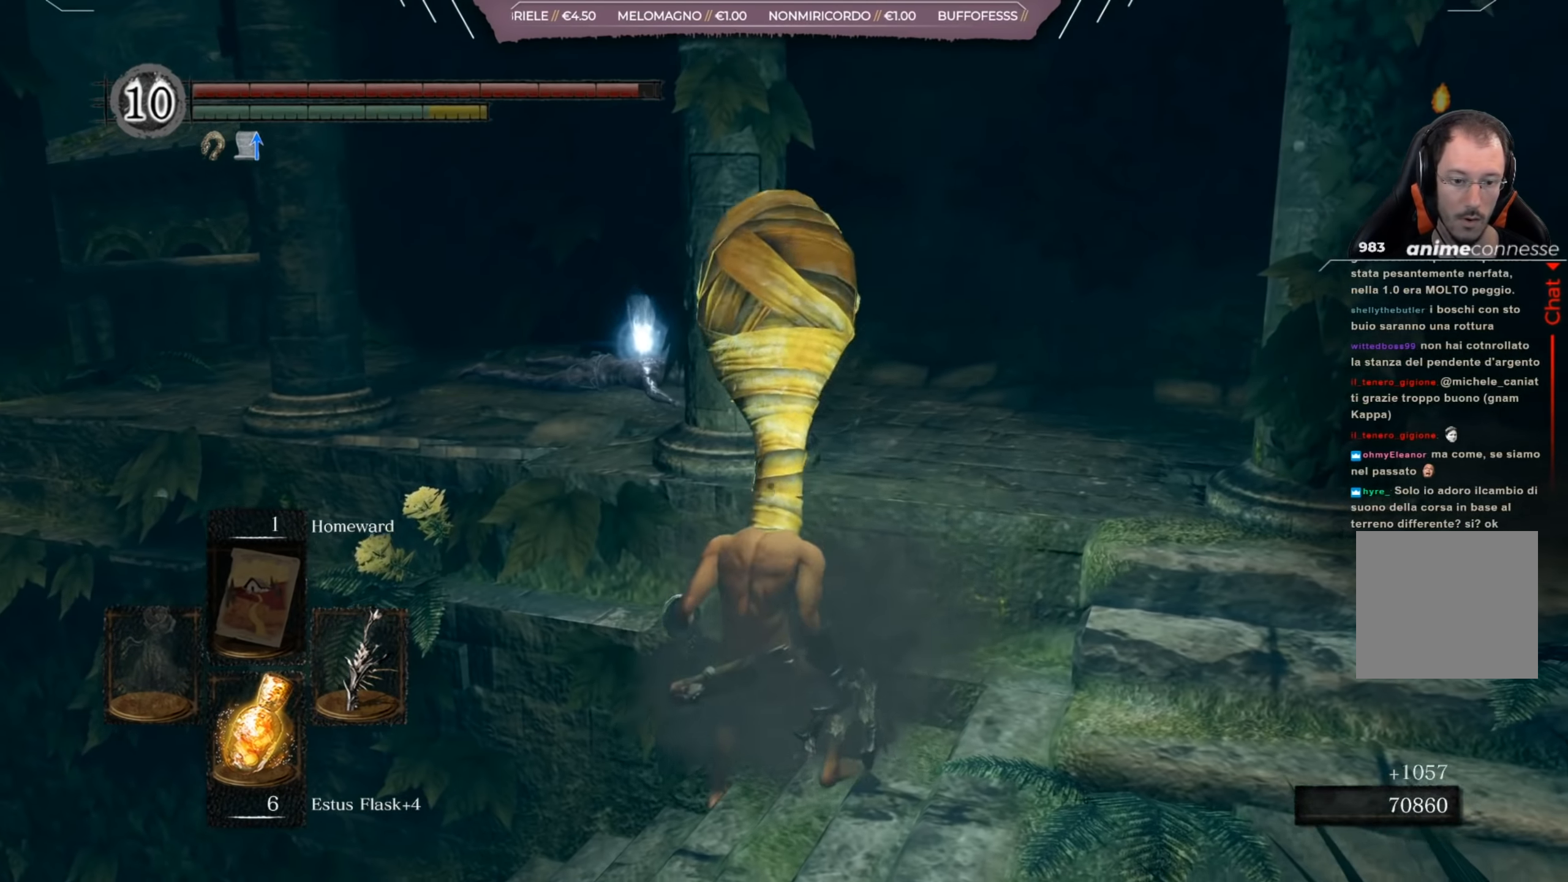
{"buttons": [], "left_stick": "up-right", "right_stick": "left", "events": [[501, "left_stick", "up-right"], [501, "right_stick", "left"]]}
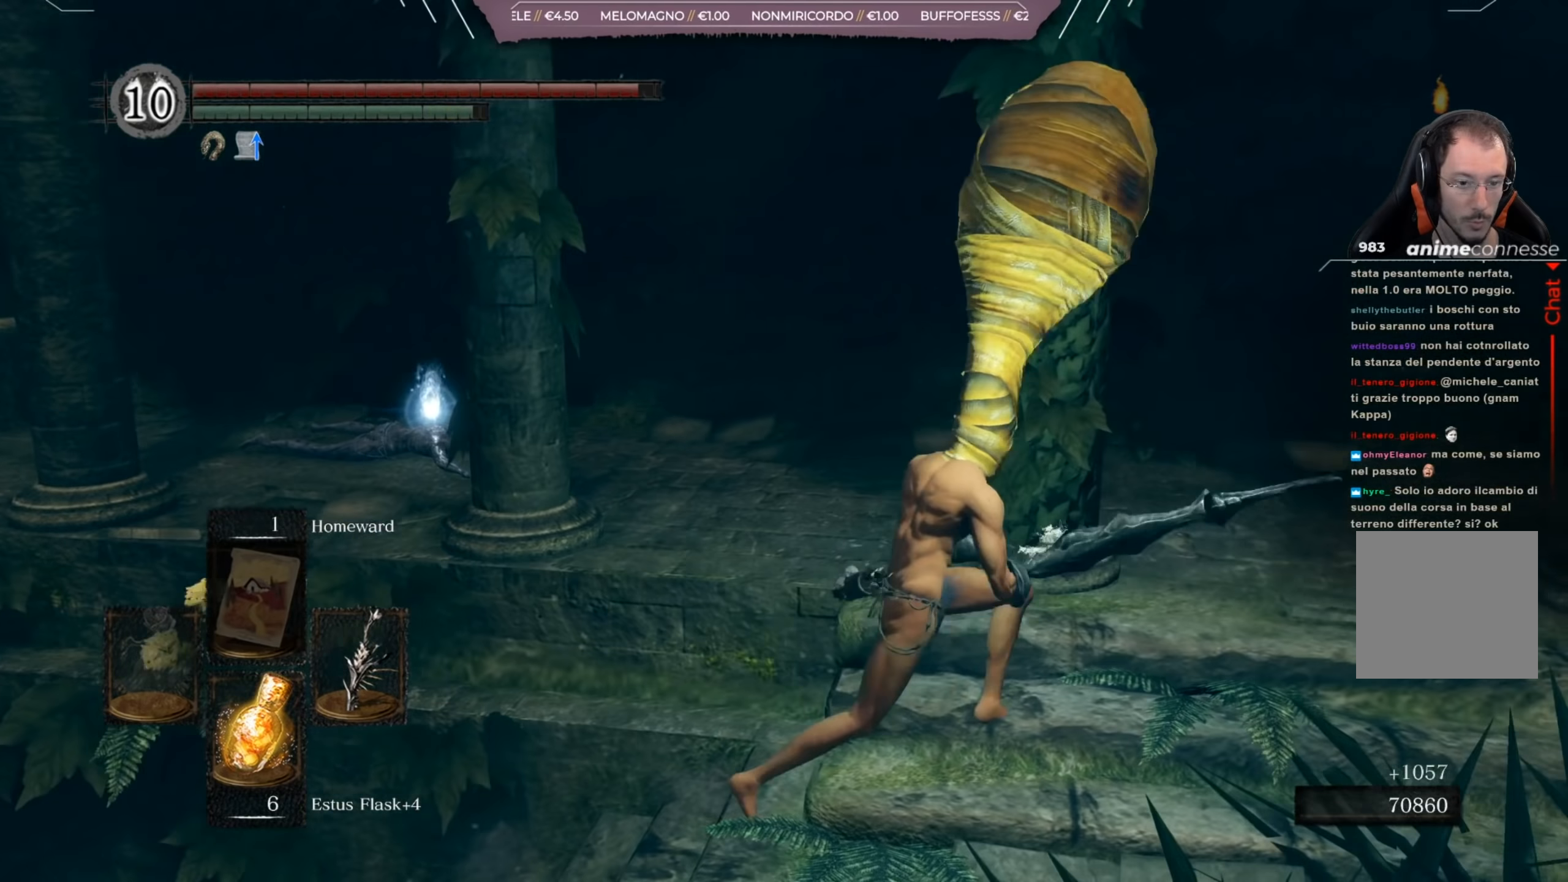
{"buttons": [], "left_stick": "up", "right_stick": "center", "events": [[150, "left_stick", "up"], [383, "right_stick", "center"]]}
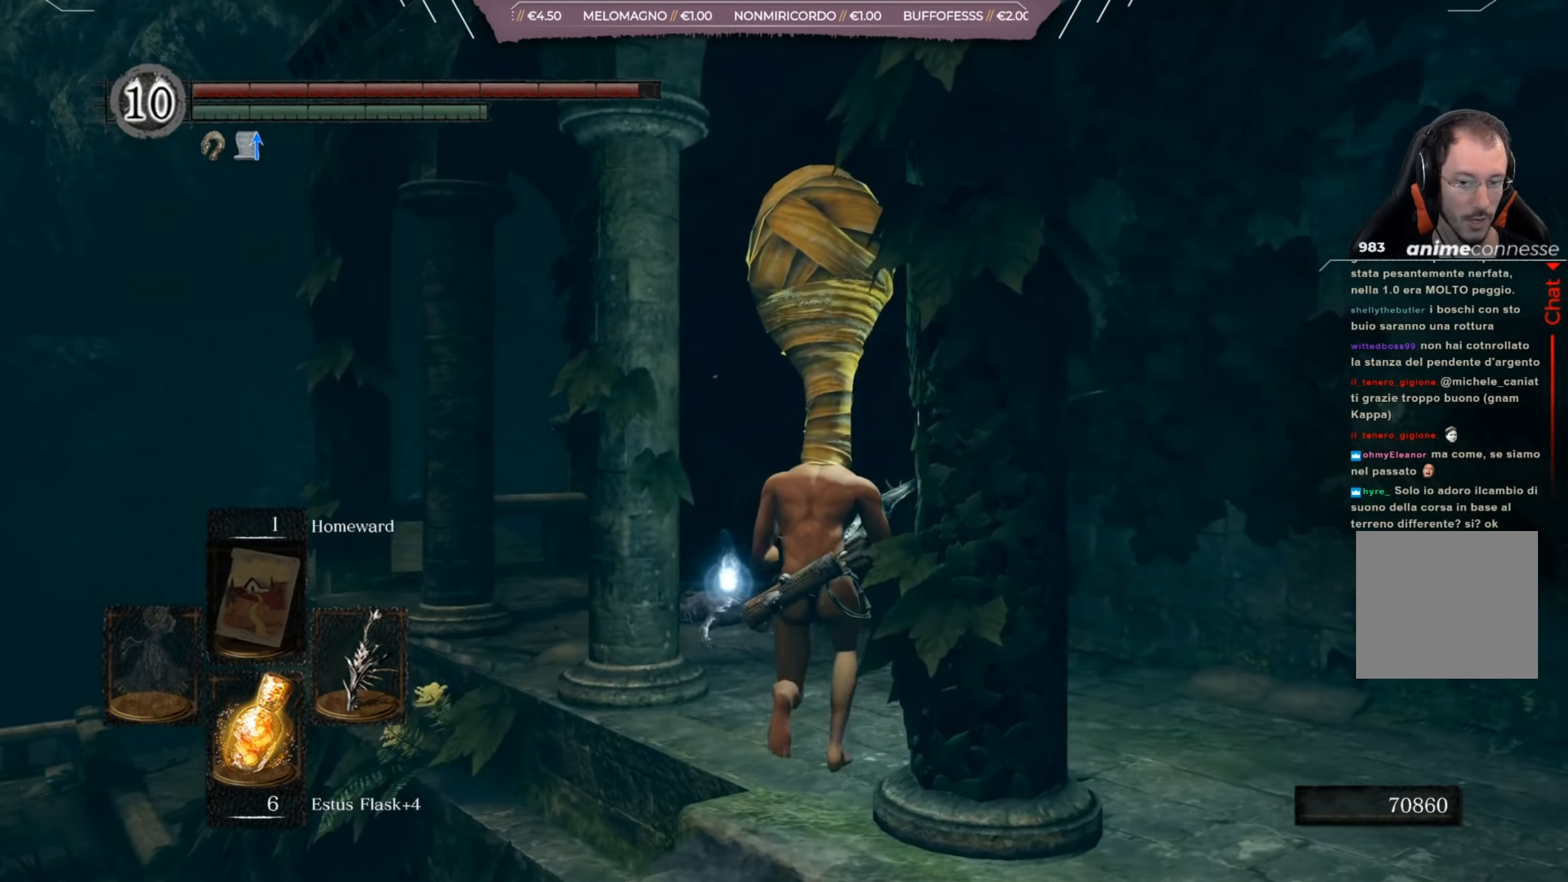
{"buttons": [], "left_stick": "up", "right_stick": "down-left", "events": [[50, "right_stick", "left"], [417, "right_stick", "down-left"]]}
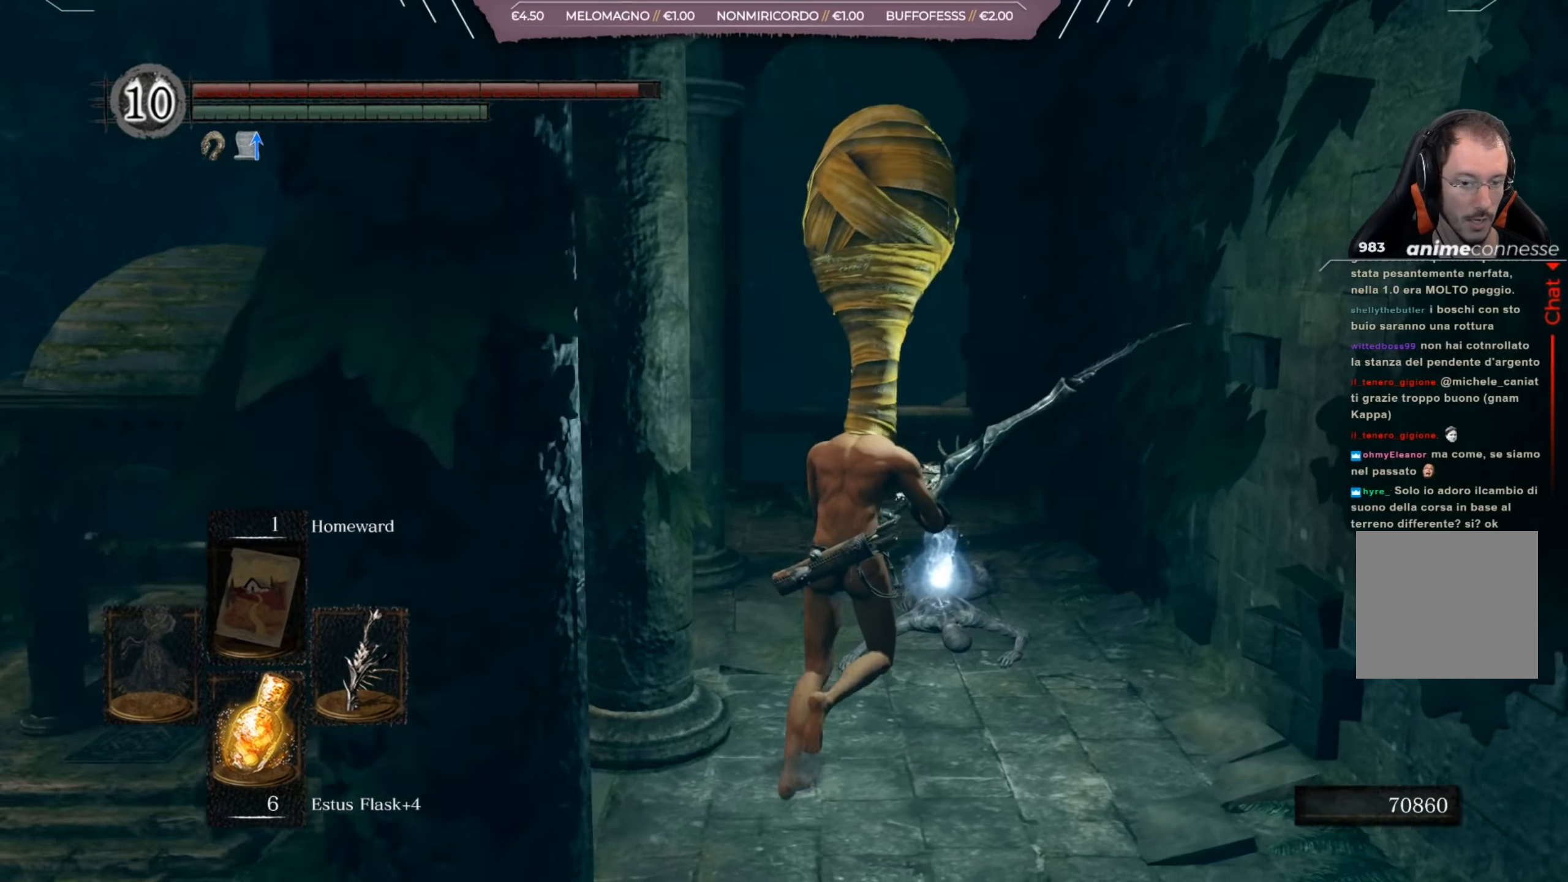
{"buttons": [], "left_stick": "center", "right_stick": "center", "events": [[83, "right_stick", "center"], [283, "A", "down"], [383, "A", "up"], [483, "left_stick", "center"]]}
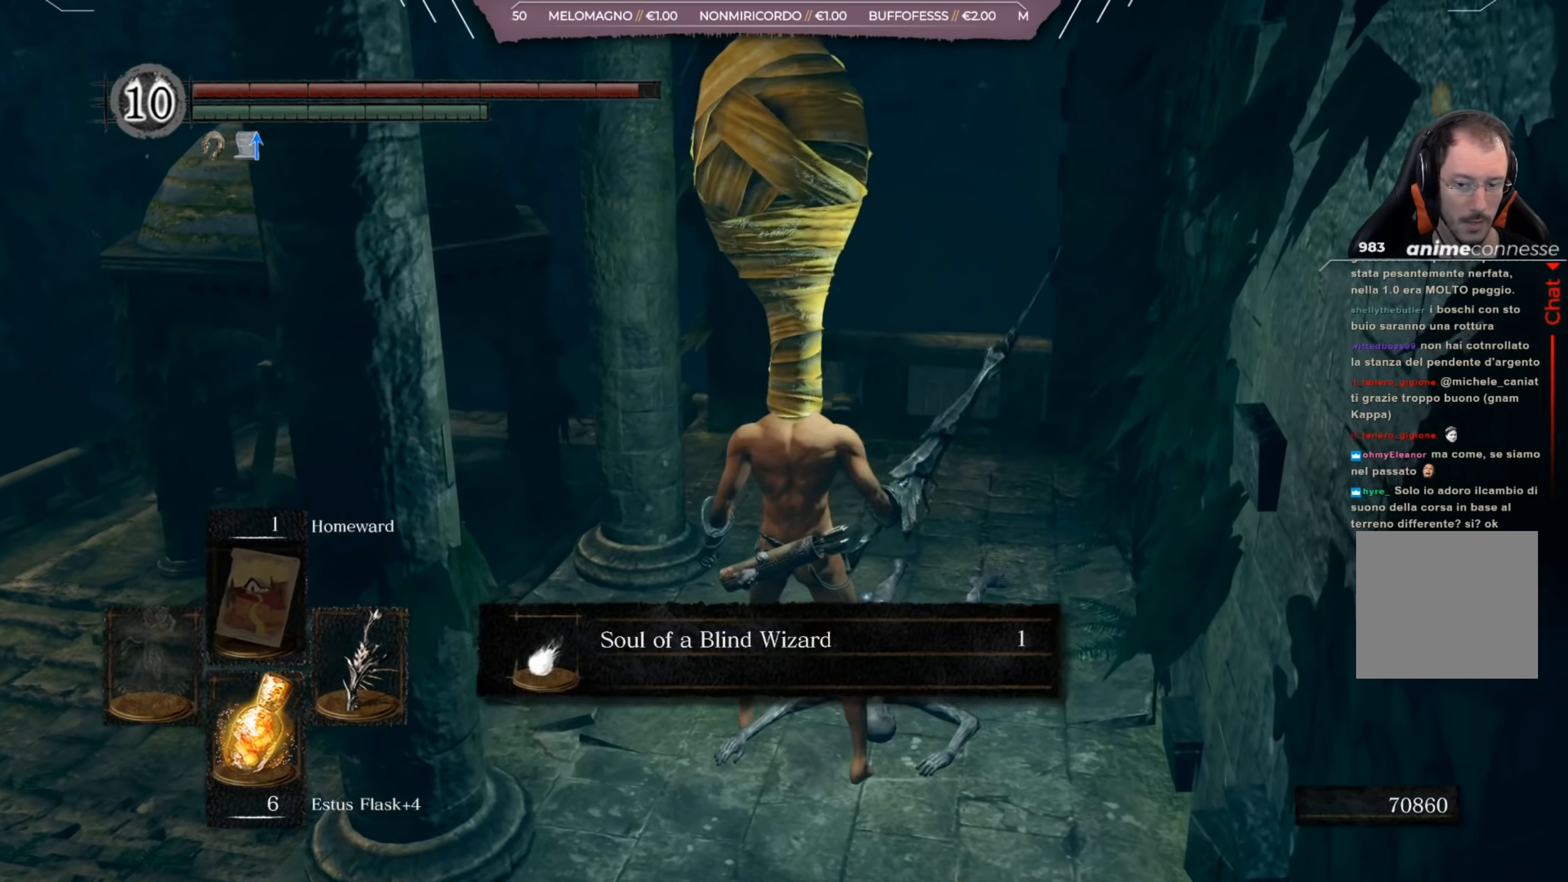
{"buttons": ["A"], "left_stick": "center", "right_stick": "center", "events": [[384, "A", "down"]]}
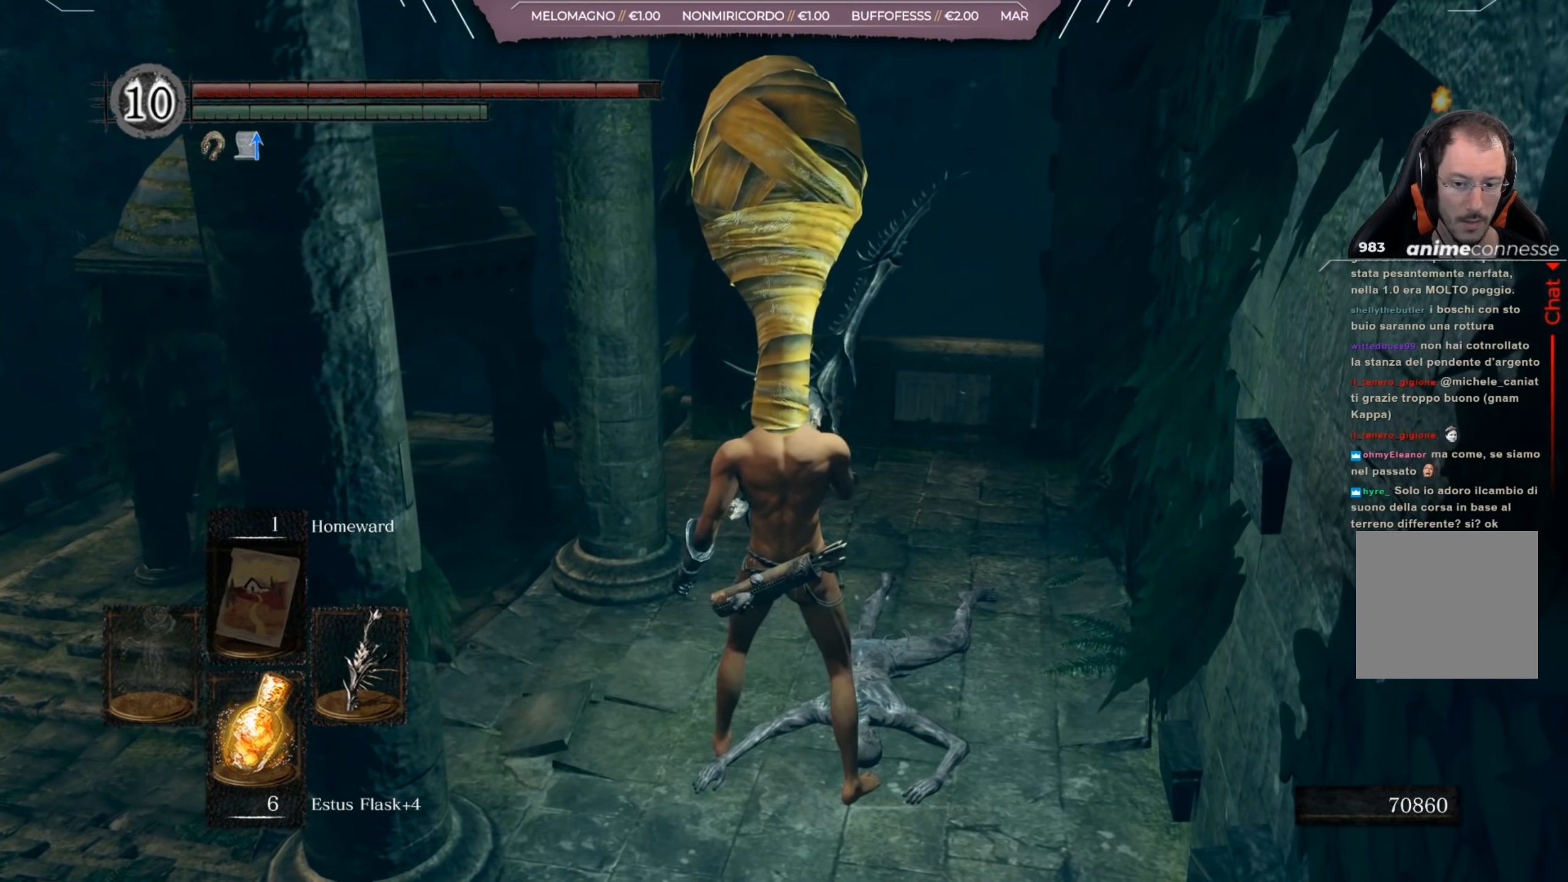
{"buttons": [], "left_stick": "right", "right_stick": "right", "events": [[16, "A", "up"], [216, "right_stick", "right"], [383, "left_stick", "right"]]}
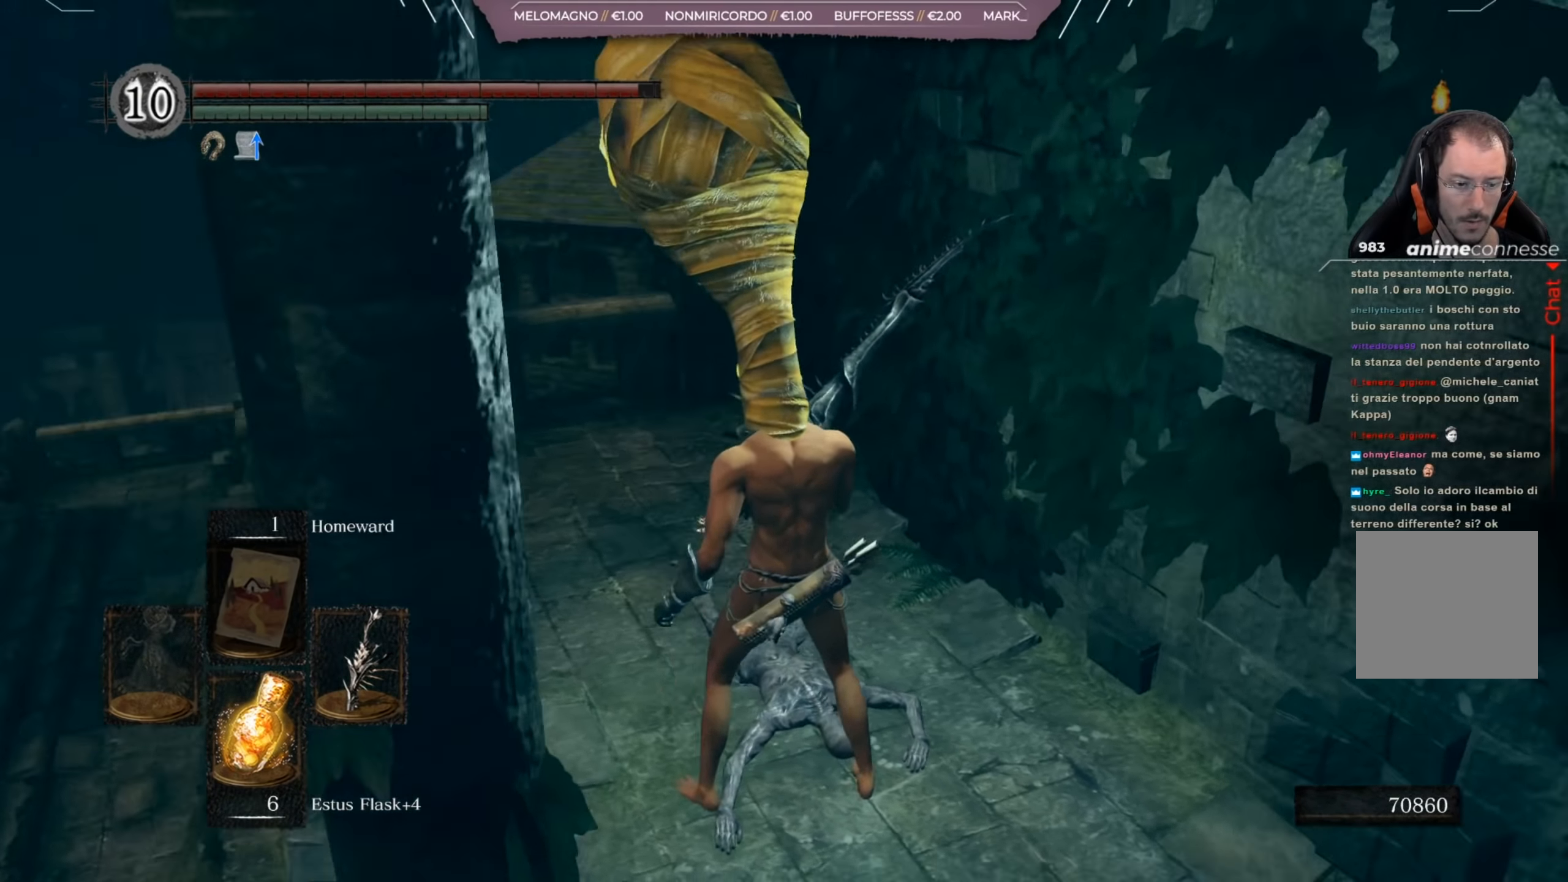
{"buttons": [], "left_stick": "up-right", "right_stick": "right", "events": [[250, "left_stick", "up-right"]]}
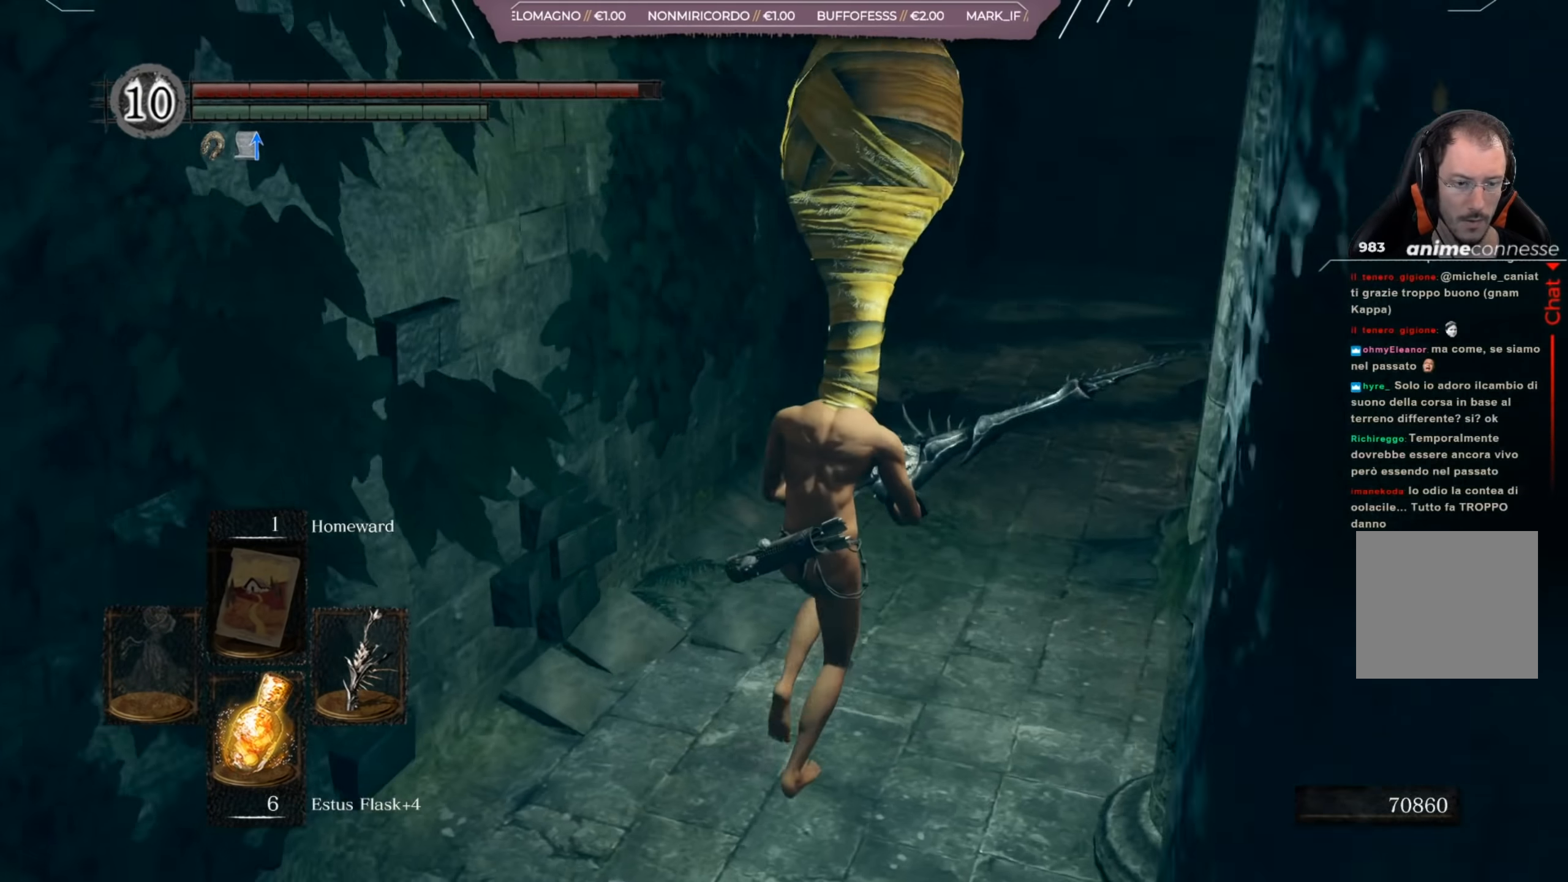
{"buttons": [], "left_stick": "up", "right_stick": "right", "events": [[50, "right_stick", "center"], [166, "left_stick", "up"], [317, "right_stick", "right"]]}
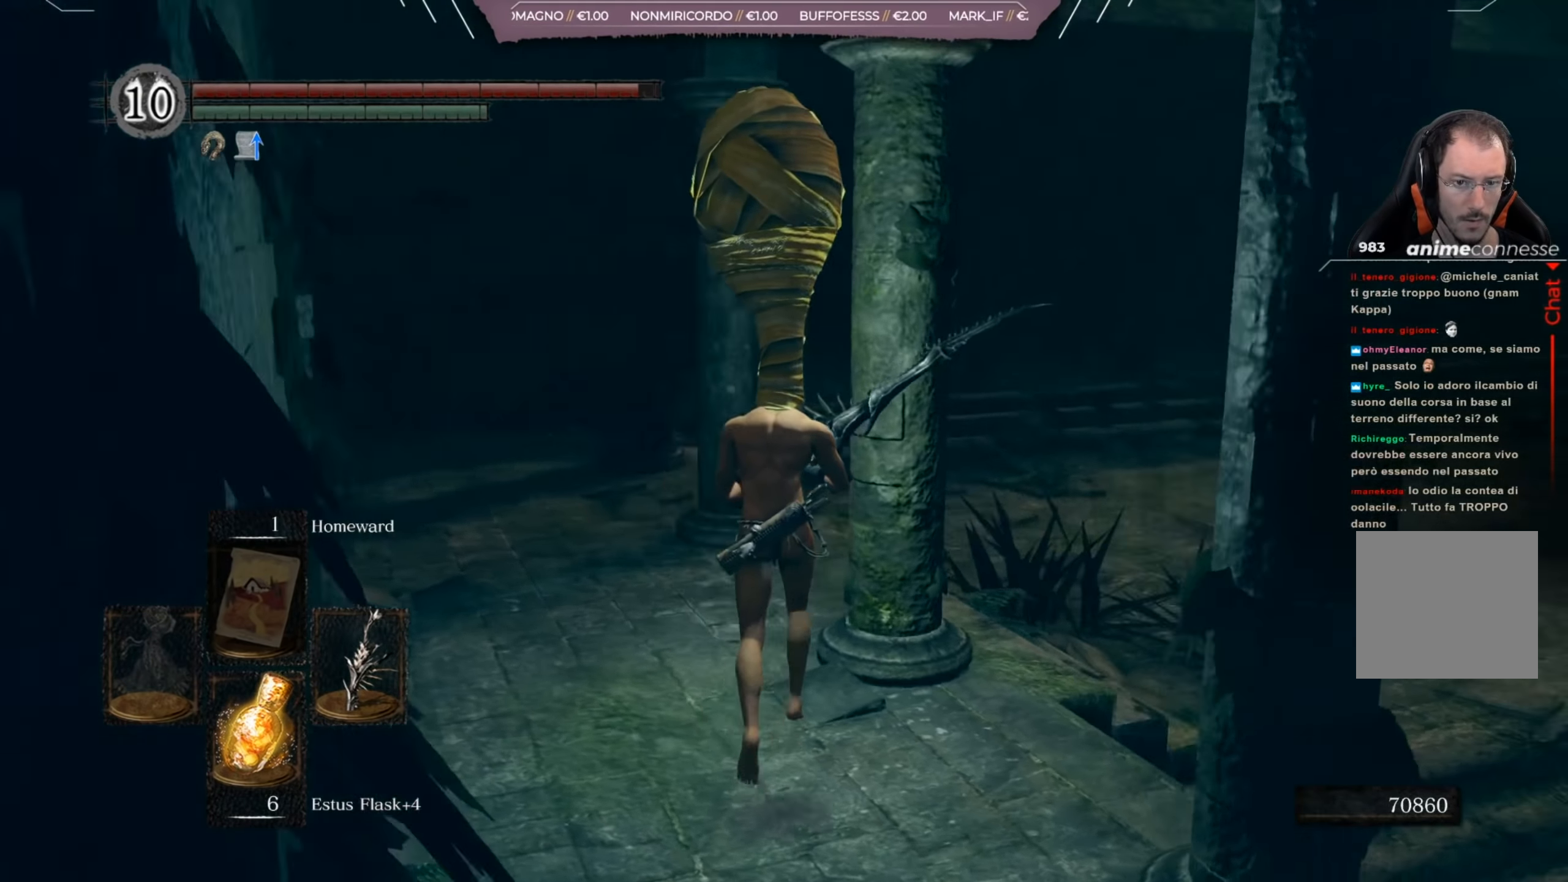
{"buttons": [], "left_stick": "up", "right_stick": "center", "events": [[17, "right_stick", "center"], [184, "right_stick", "right"], [434, "right_stick", "center"]]}
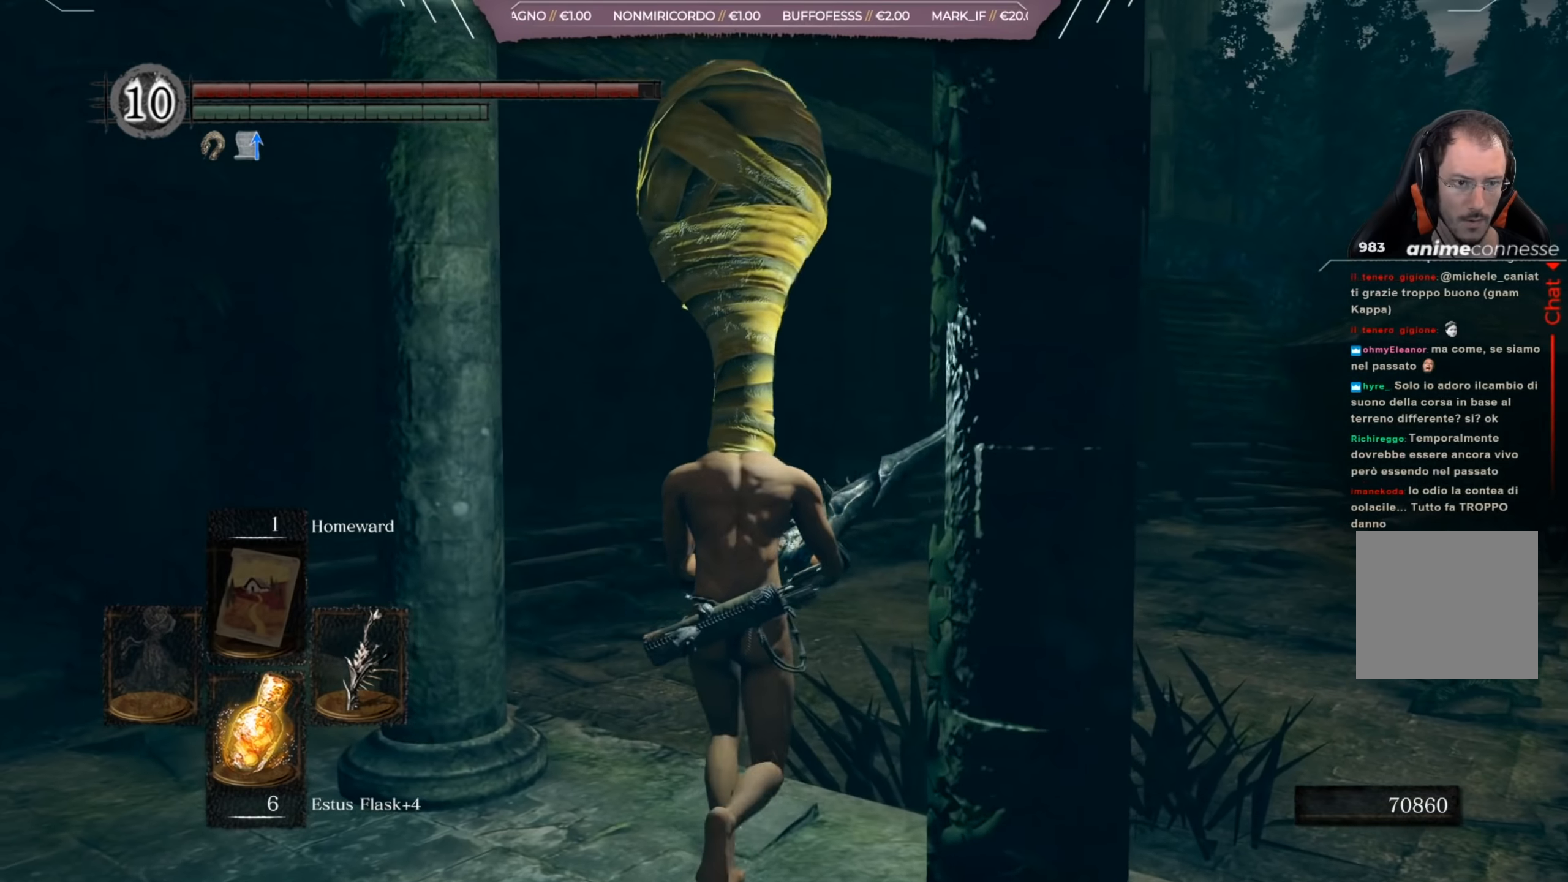
{"buttons": ["B"], "left_stick": "up", "right_stick": "center", "events": [[217, "B", "down"]]}
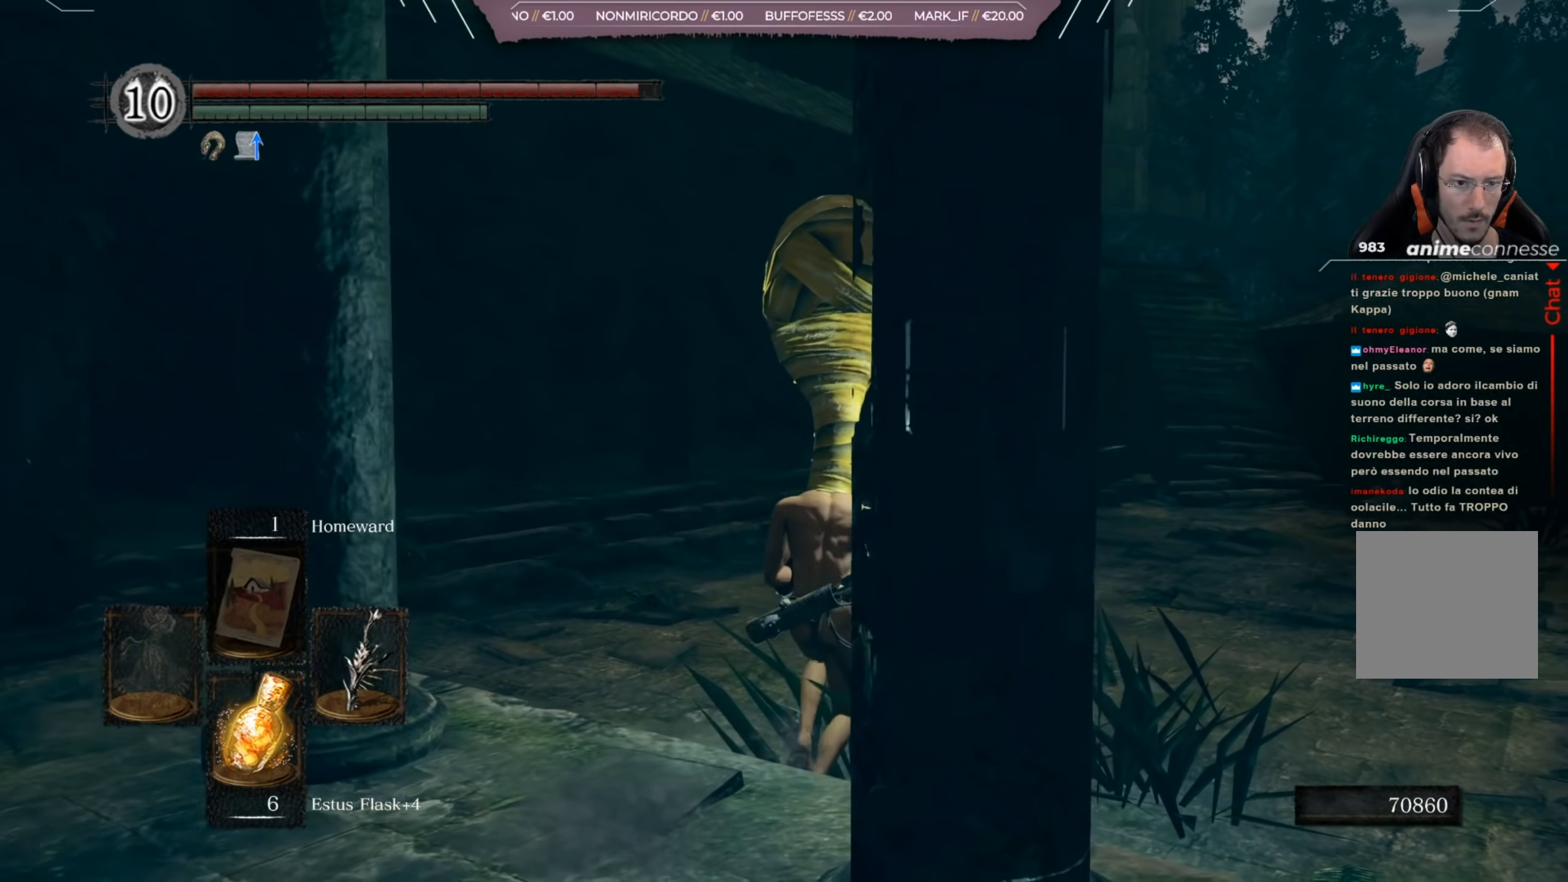
{"buttons": ["B"], "left_stick": "up", "right_stick": "center", "events": [[50, "right_stick", "right"], [284, "right_stick", "center"]]}